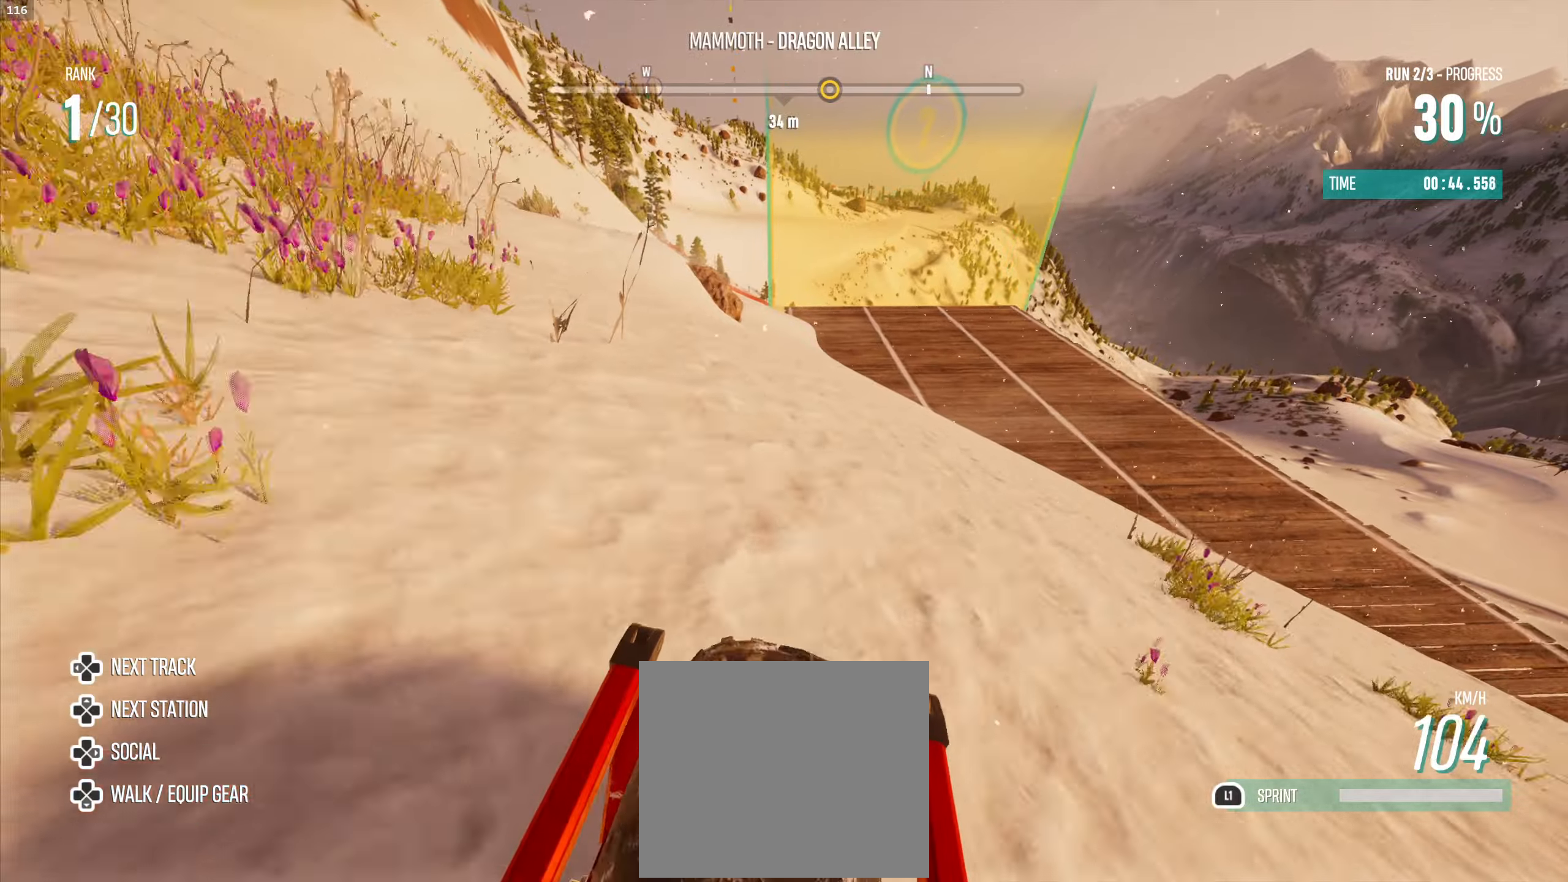
Gameplay with a controller (PlayStation layout); each line is a JSON object with the inputs held at the frame after it. "events" lists button and stick changes between this image and that frame as [ms after this image, input, new state], when the widget could be followed in between.
{"buttons": ["R2"], "left_stick": "center", "right_stick": "center", "events": [[100, "left_stick", "up-left"], [233, "CROSS", "down"], [283, "CROSS", "up"], [383, "left_stick", "center"], [417, "L1", "up"]]}
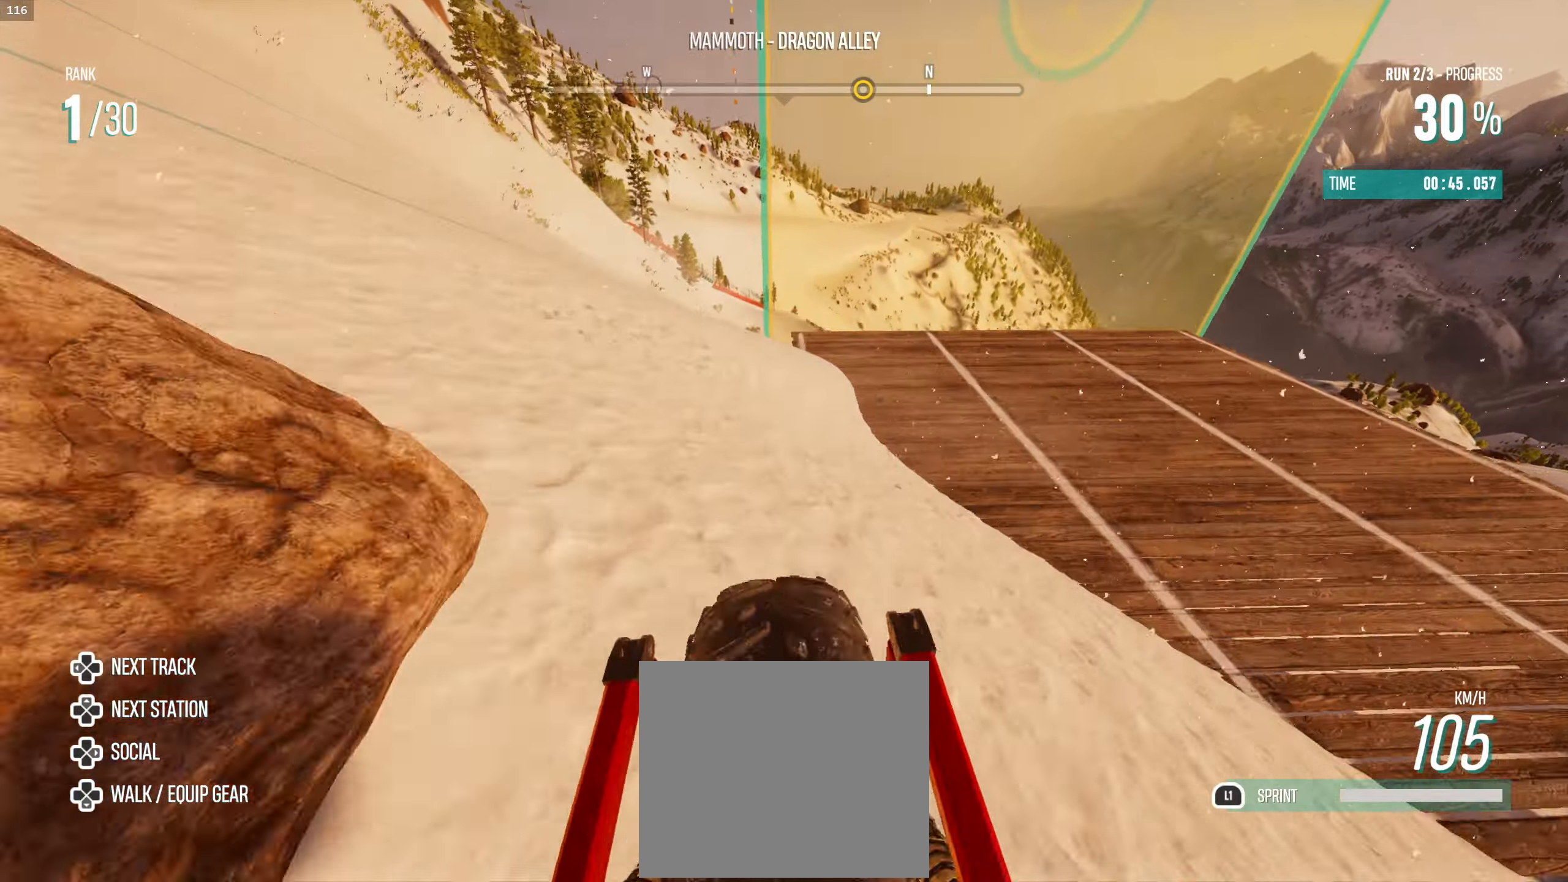
{"buttons": ["R2"], "left_stick": "center", "right_stick": "center", "events": []}
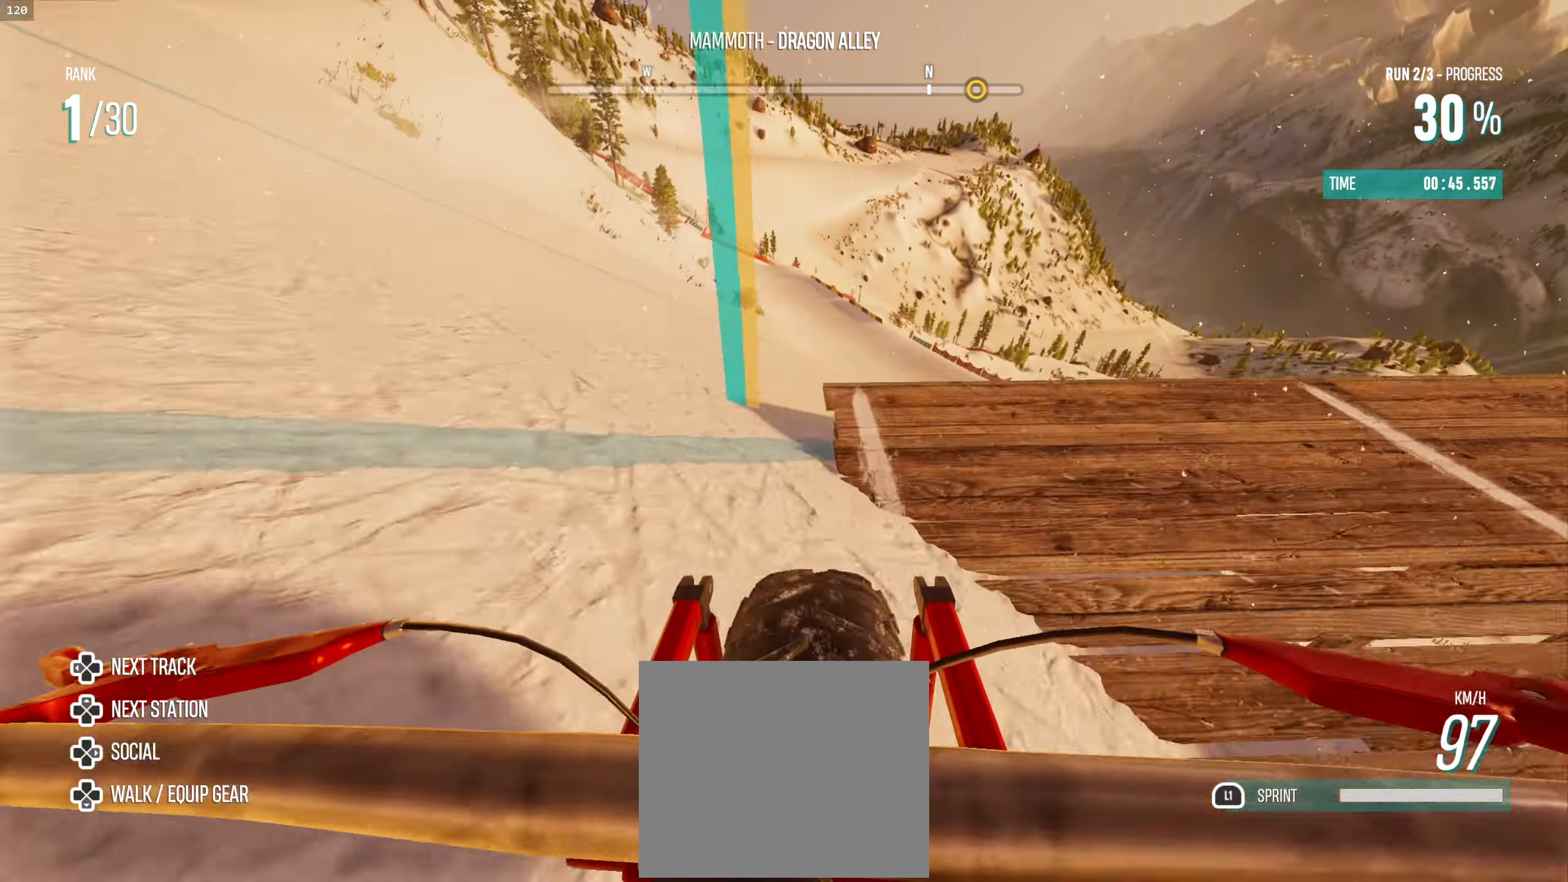
{"buttons": ["R2"], "left_stick": "up", "right_stick": "center", "events": [[250, "left_stick", "up"]]}
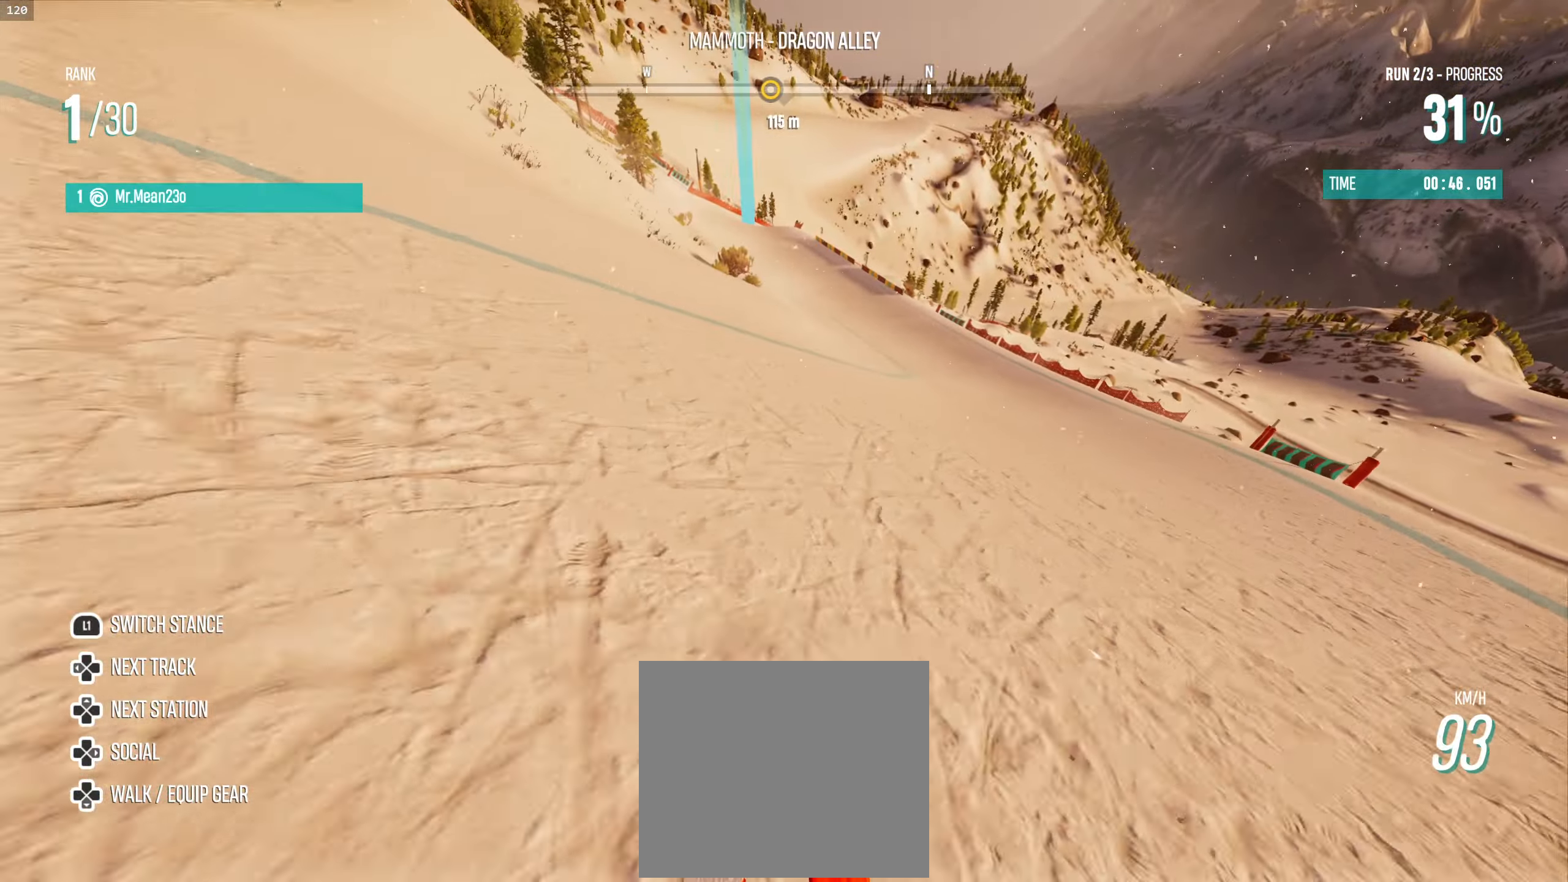
{"buttons": ["R2"], "left_stick": "up", "right_stick": "center", "events": [[117, "left_stick", "up-right"], [467, "left_stick", "up"]]}
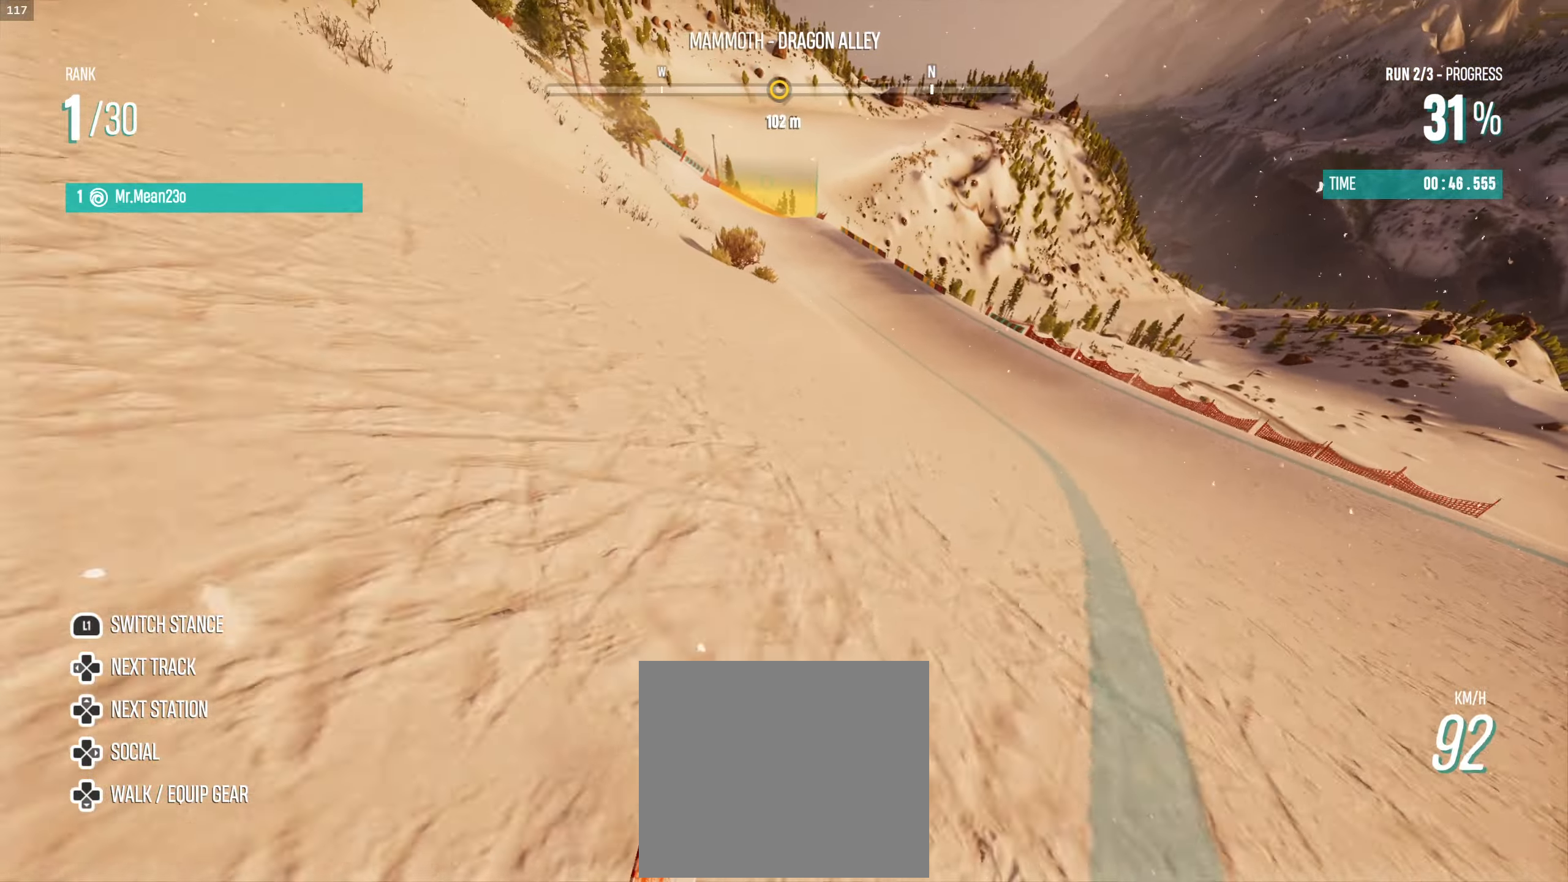
{"buttons": ["R2"], "left_stick": "up-left", "right_stick": "center", "events": [[500, "left_stick", "up-left"]]}
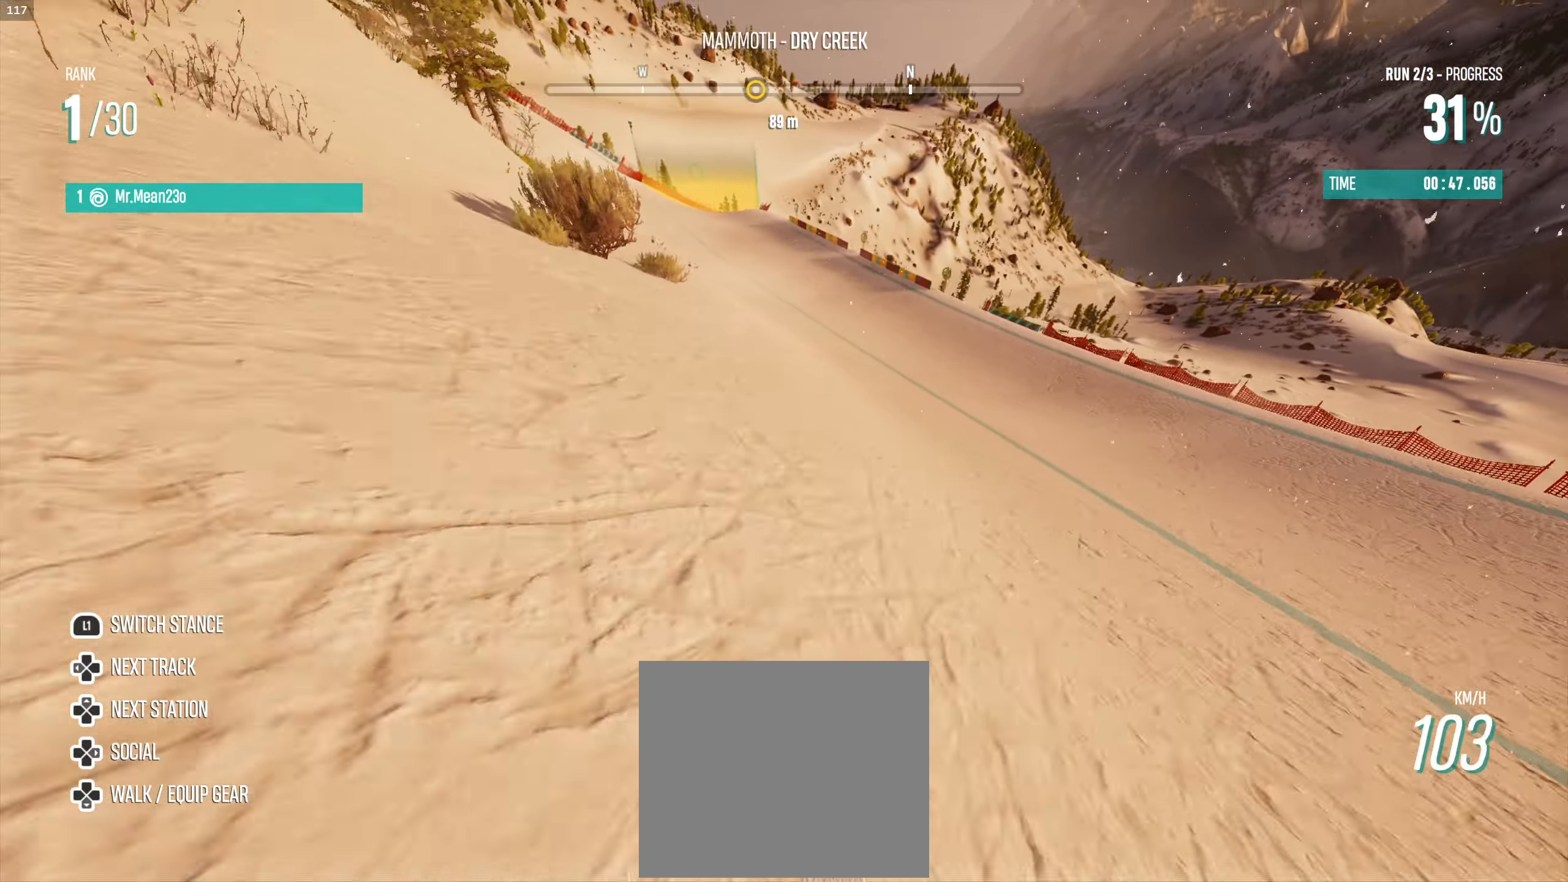
{"buttons": ["R2"], "left_stick": "up-left", "right_stick": "center", "events": []}
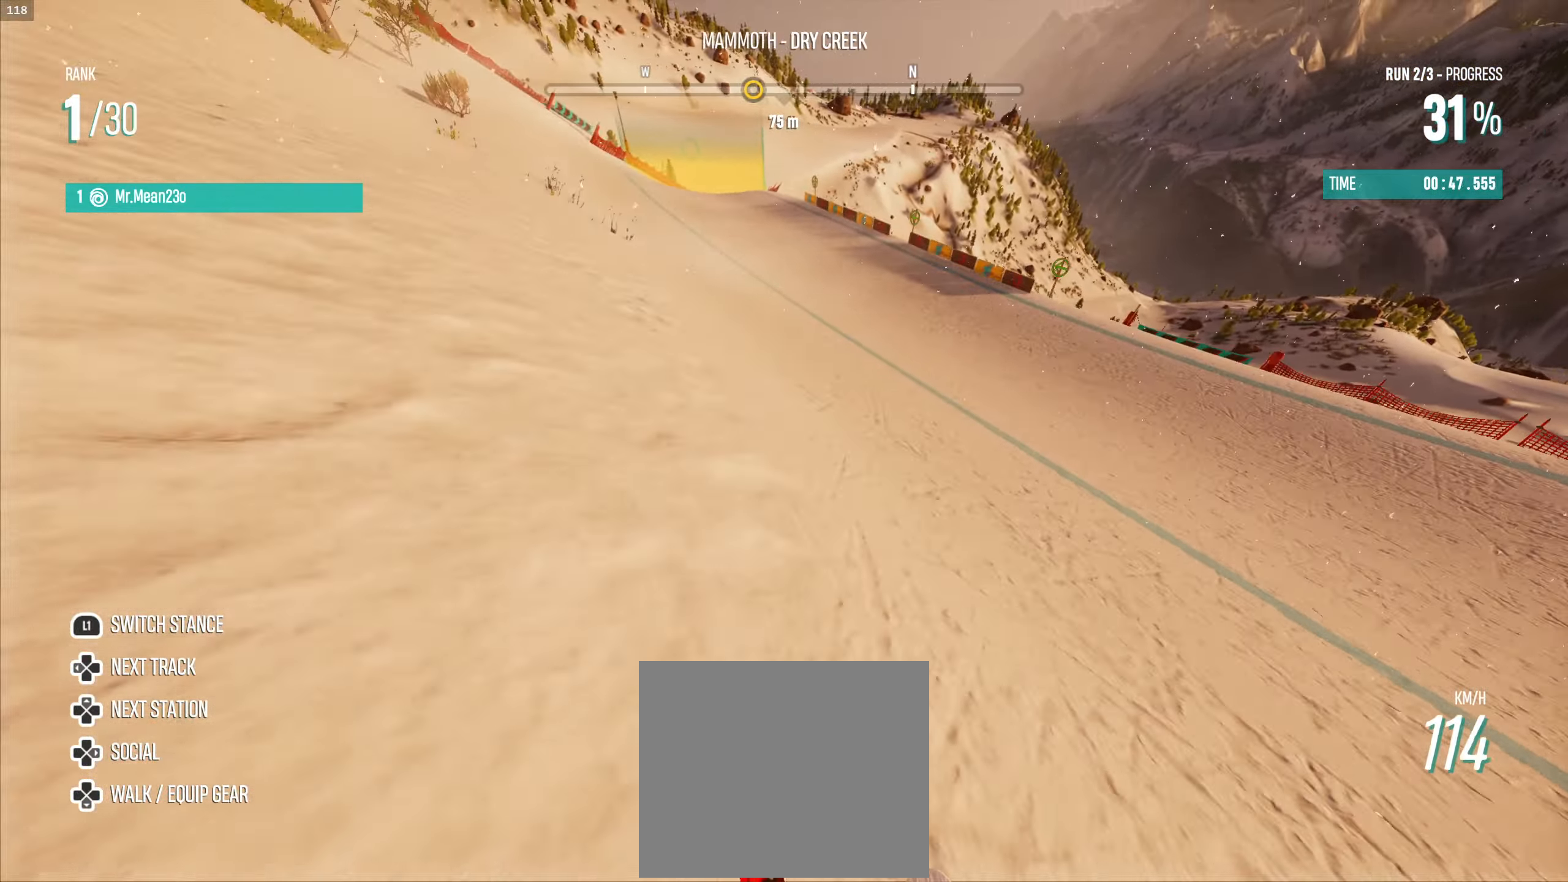
{"buttons": ["R2"], "left_stick": "up-left", "right_stick": "center", "events": []}
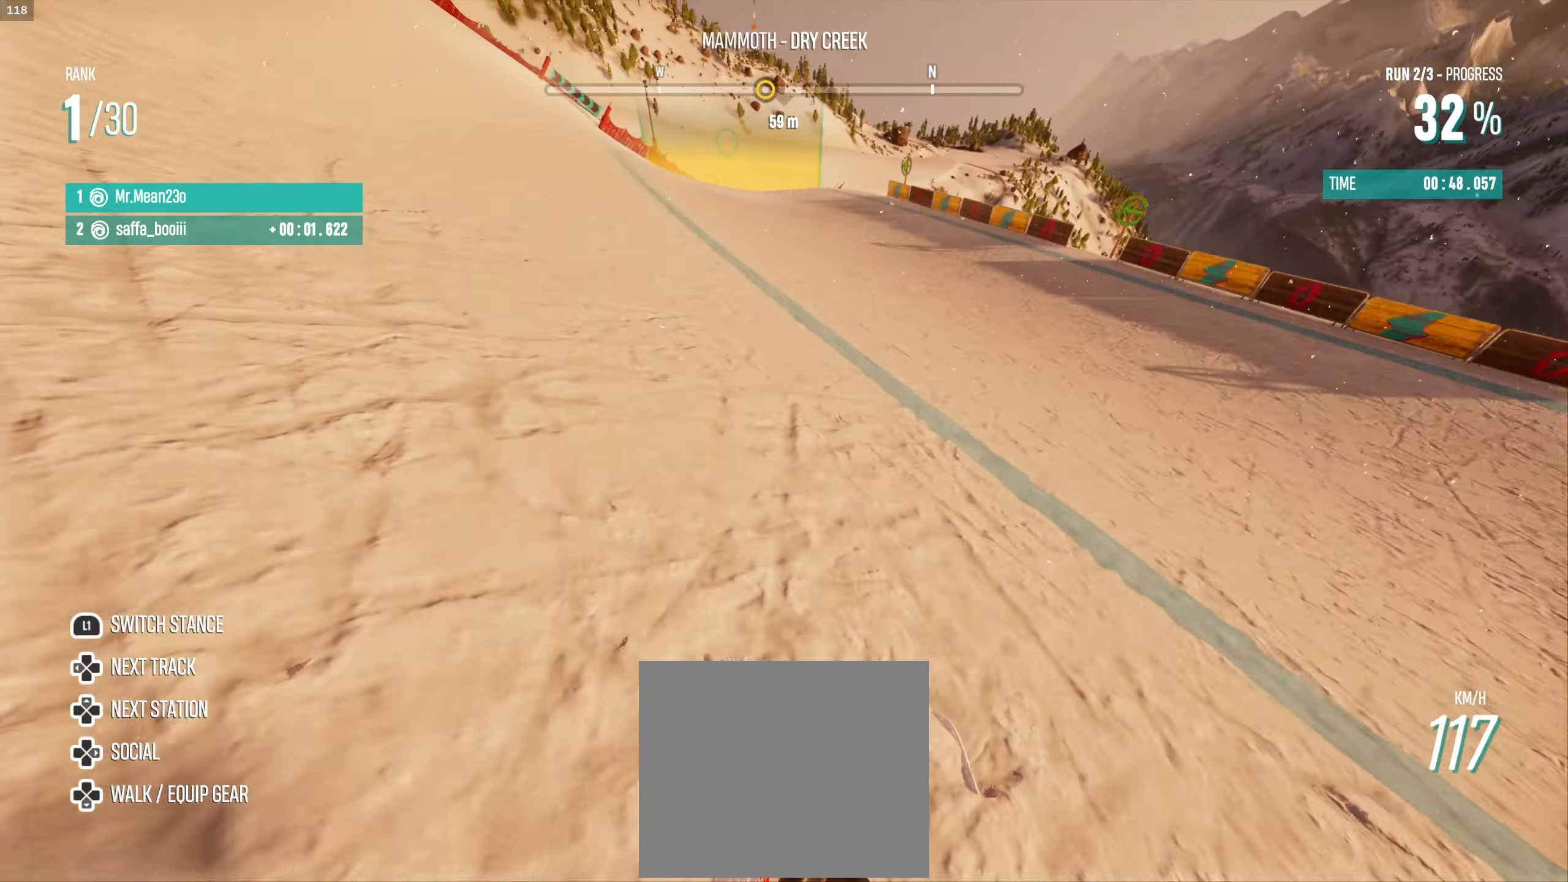
{"buttons": ["R2"], "left_stick": "up", "right_stick": "center", "events": [[433, "left_stick", "up"]]}
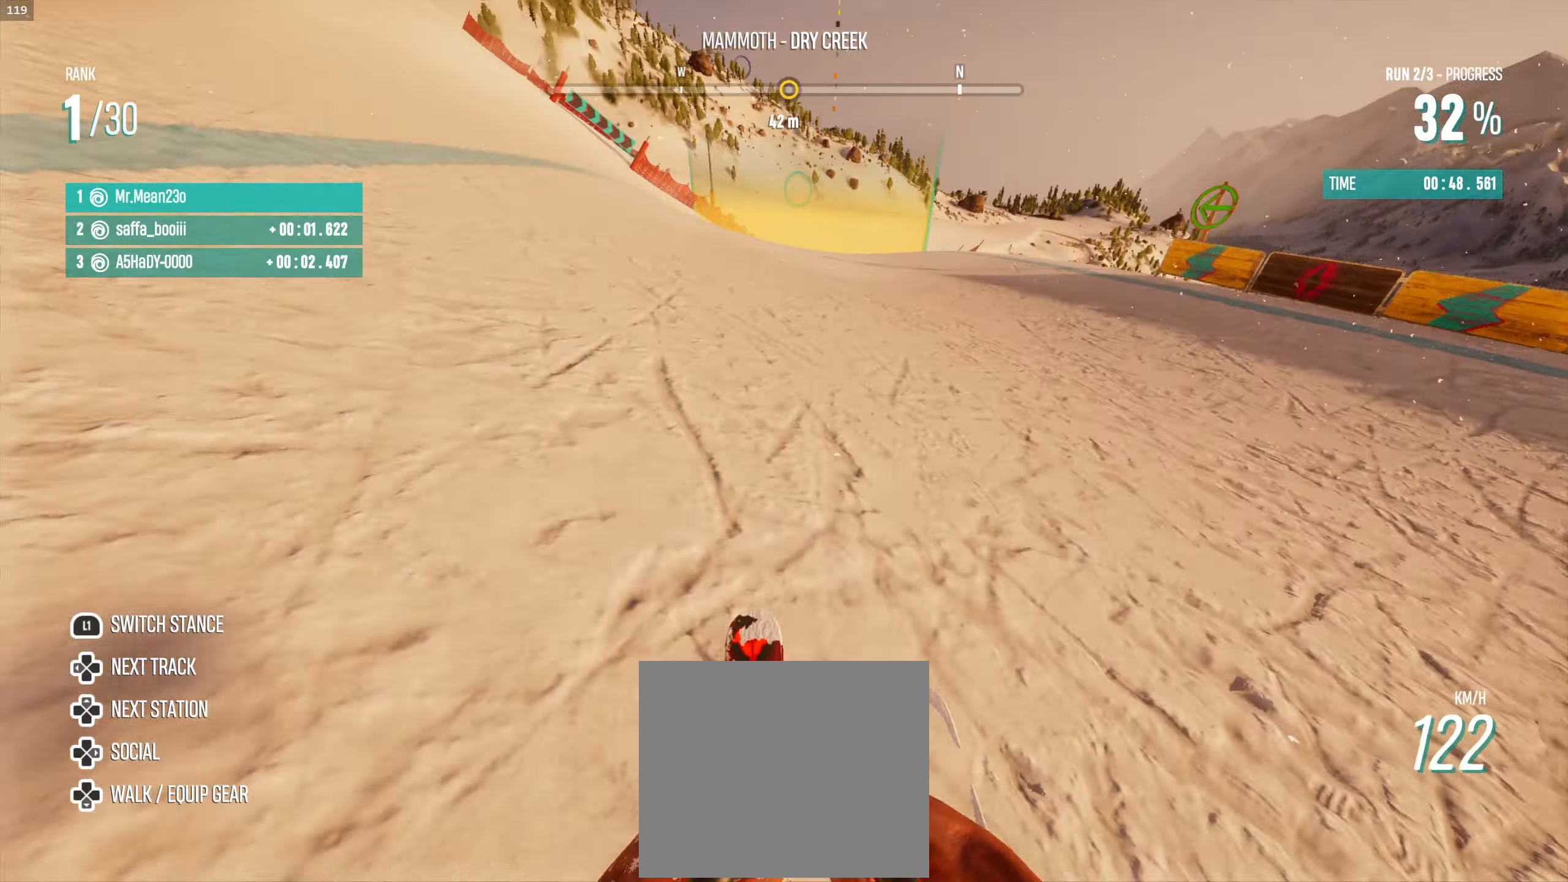
{"buttons": ["R2"], "left_stick": "up-right", "right_stick": "center", "events": [[150, "left_stick", "up-right"]]}
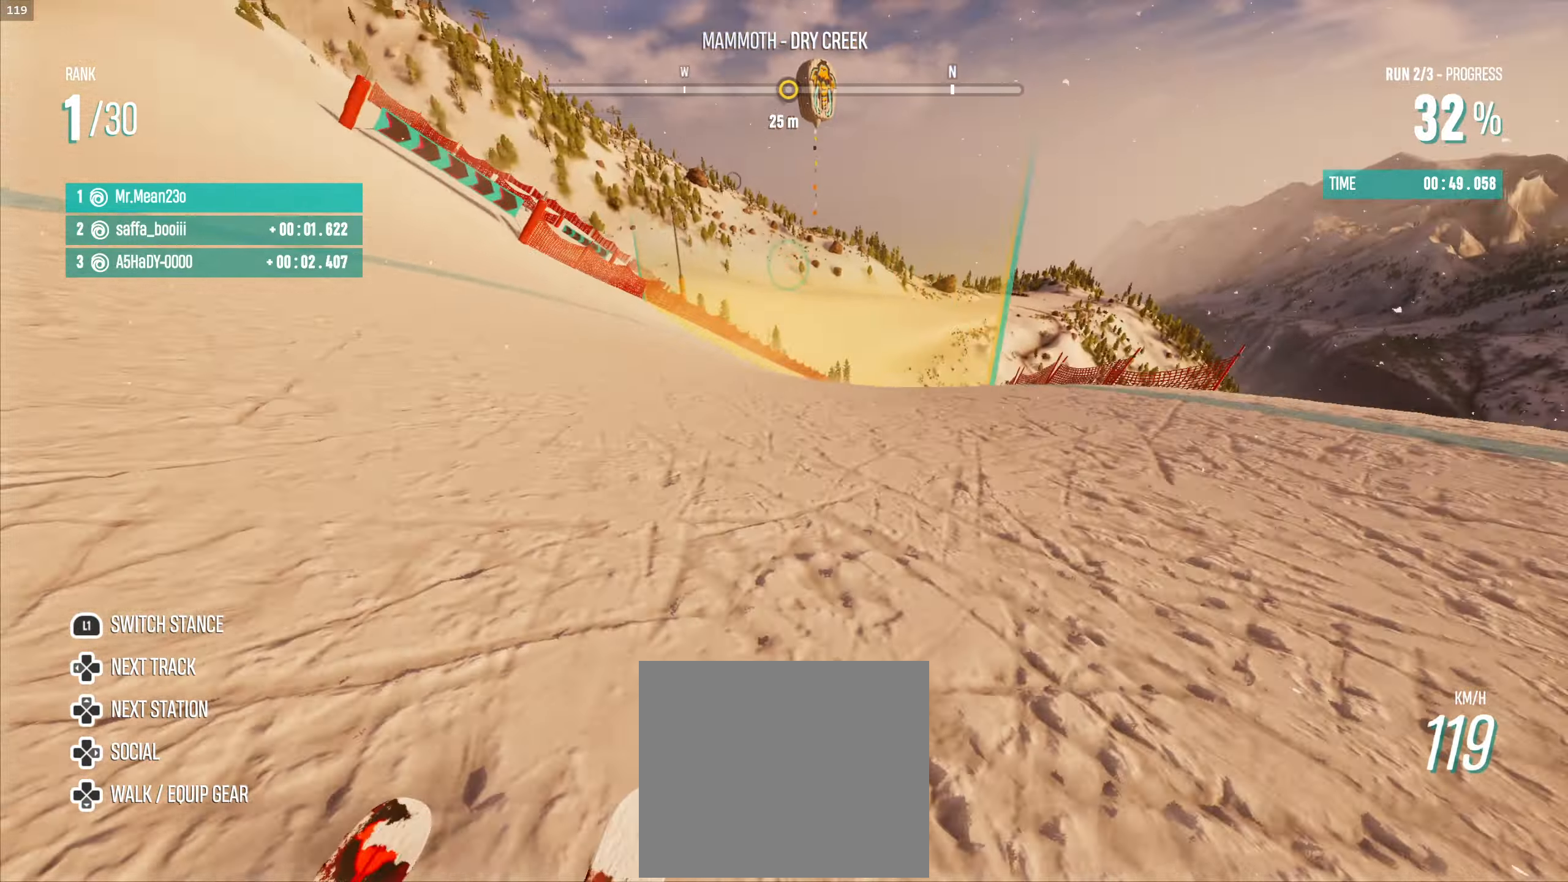
{"buttons": ["R2"], "left_stick": "up-right", "right_stick": "center", "events": []}
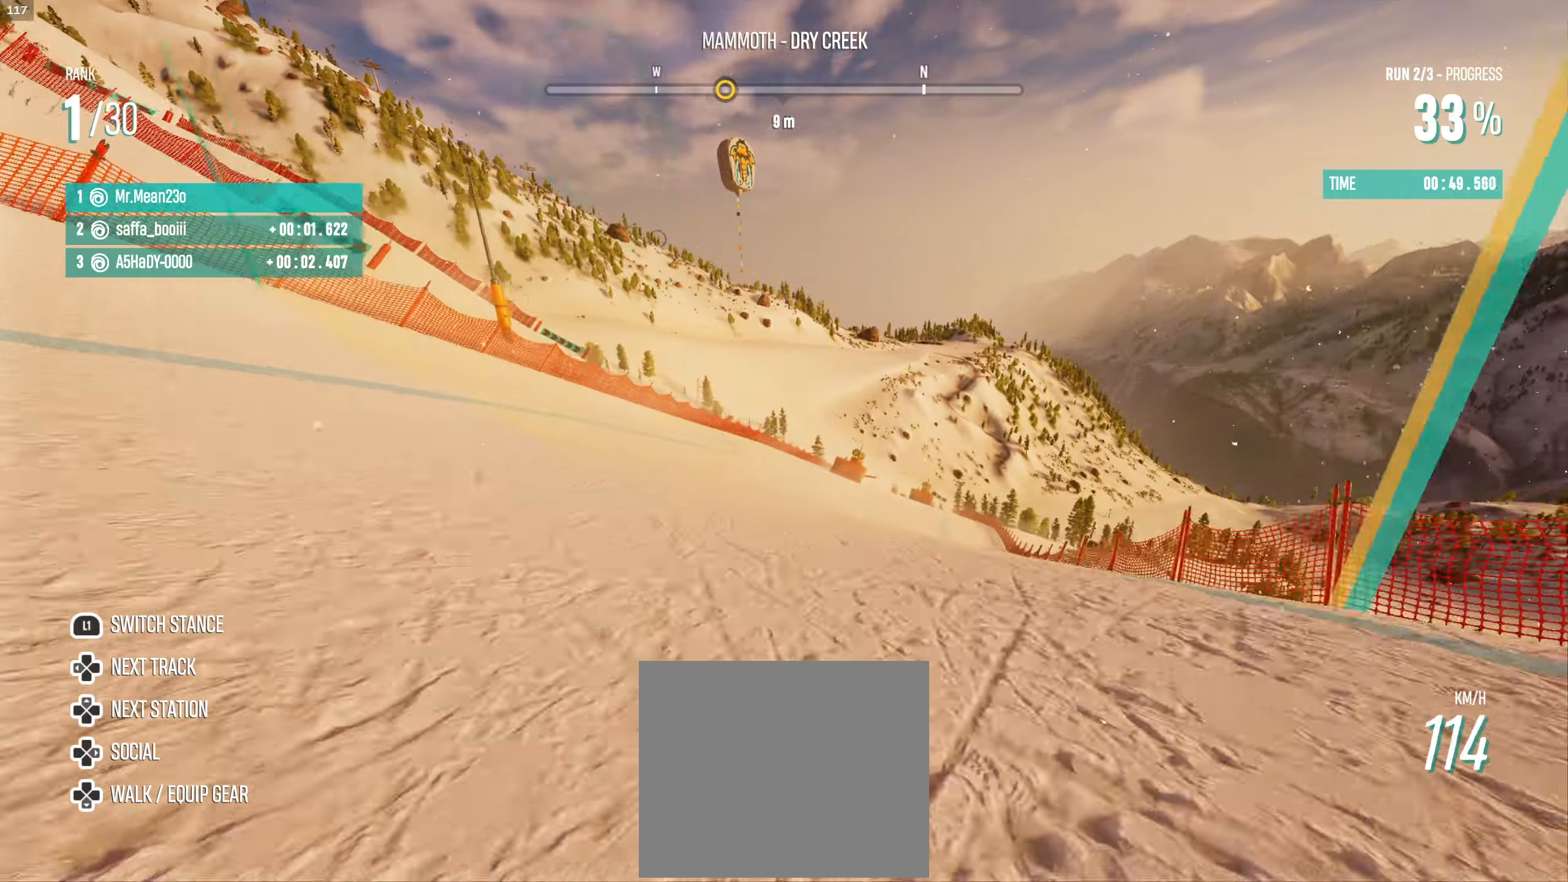
{"buttons": ["R2"], "left_stick": "up-right", "right_stick": "center", "events": []}
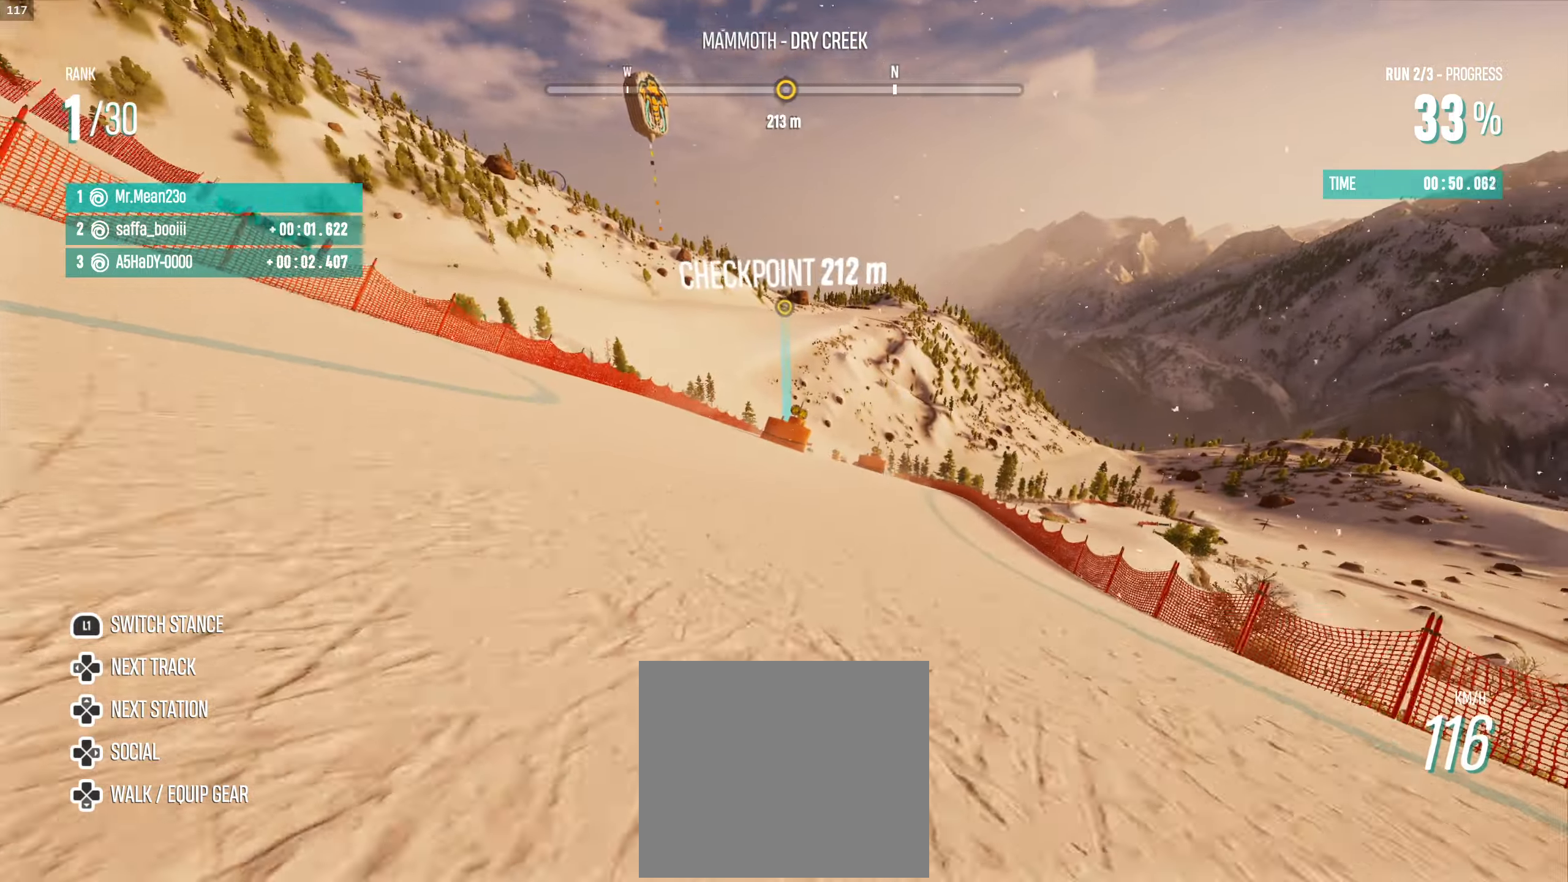
{"buttons": ["R2"], "left_stick": "center", "right_stick": "center", "events": [[167, "left_stick", "center"]]}
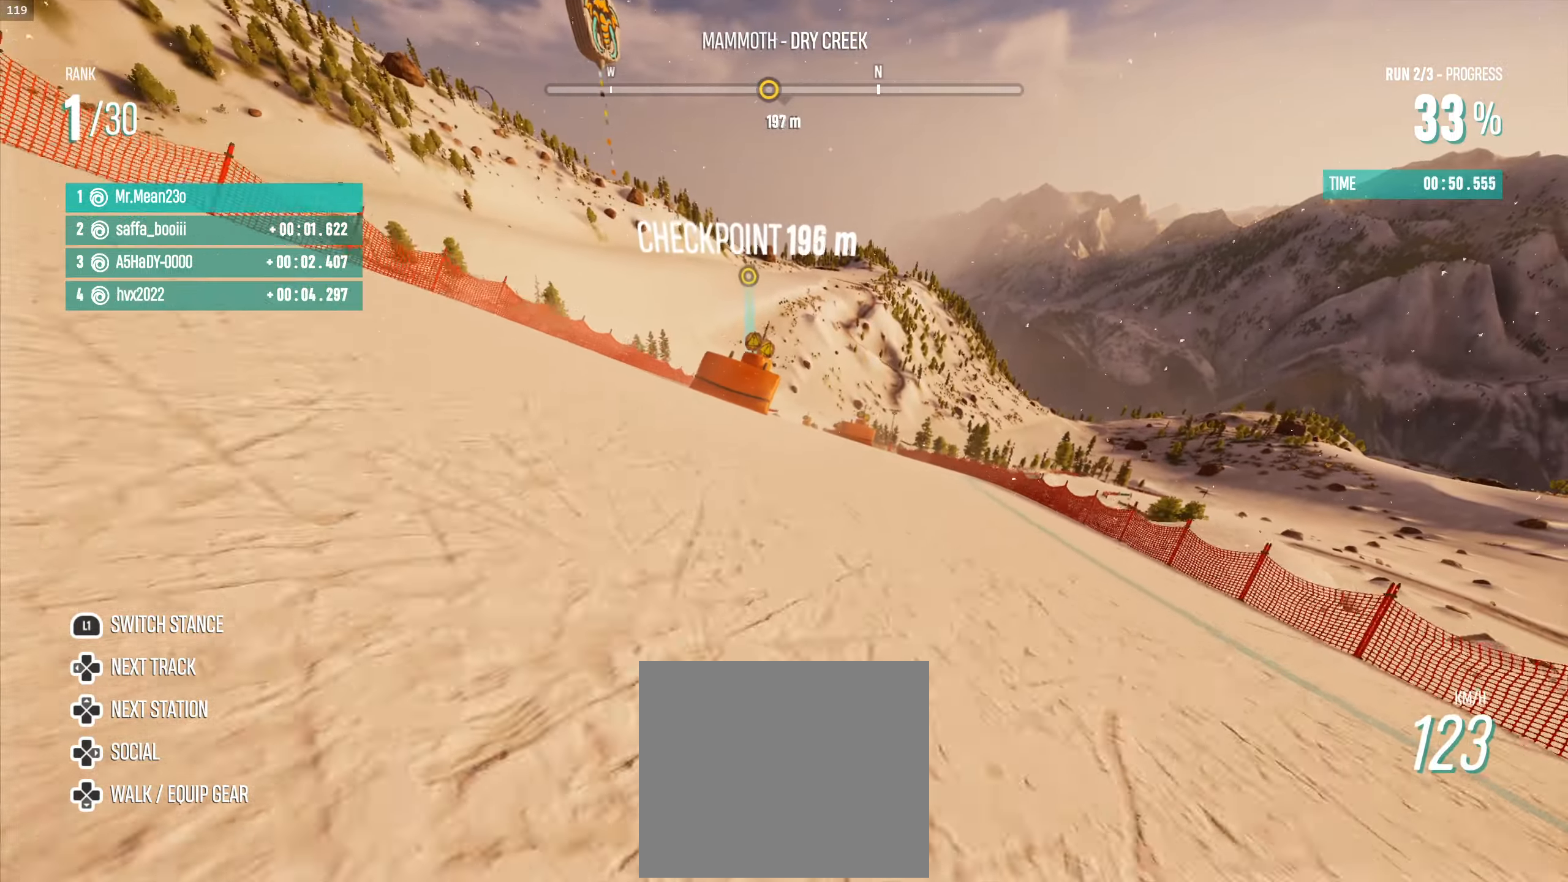
{"buttons": ["R2"], "left_stick": "left", "right_stick": "center", "events": [[384, "left_stick", "left"]]}
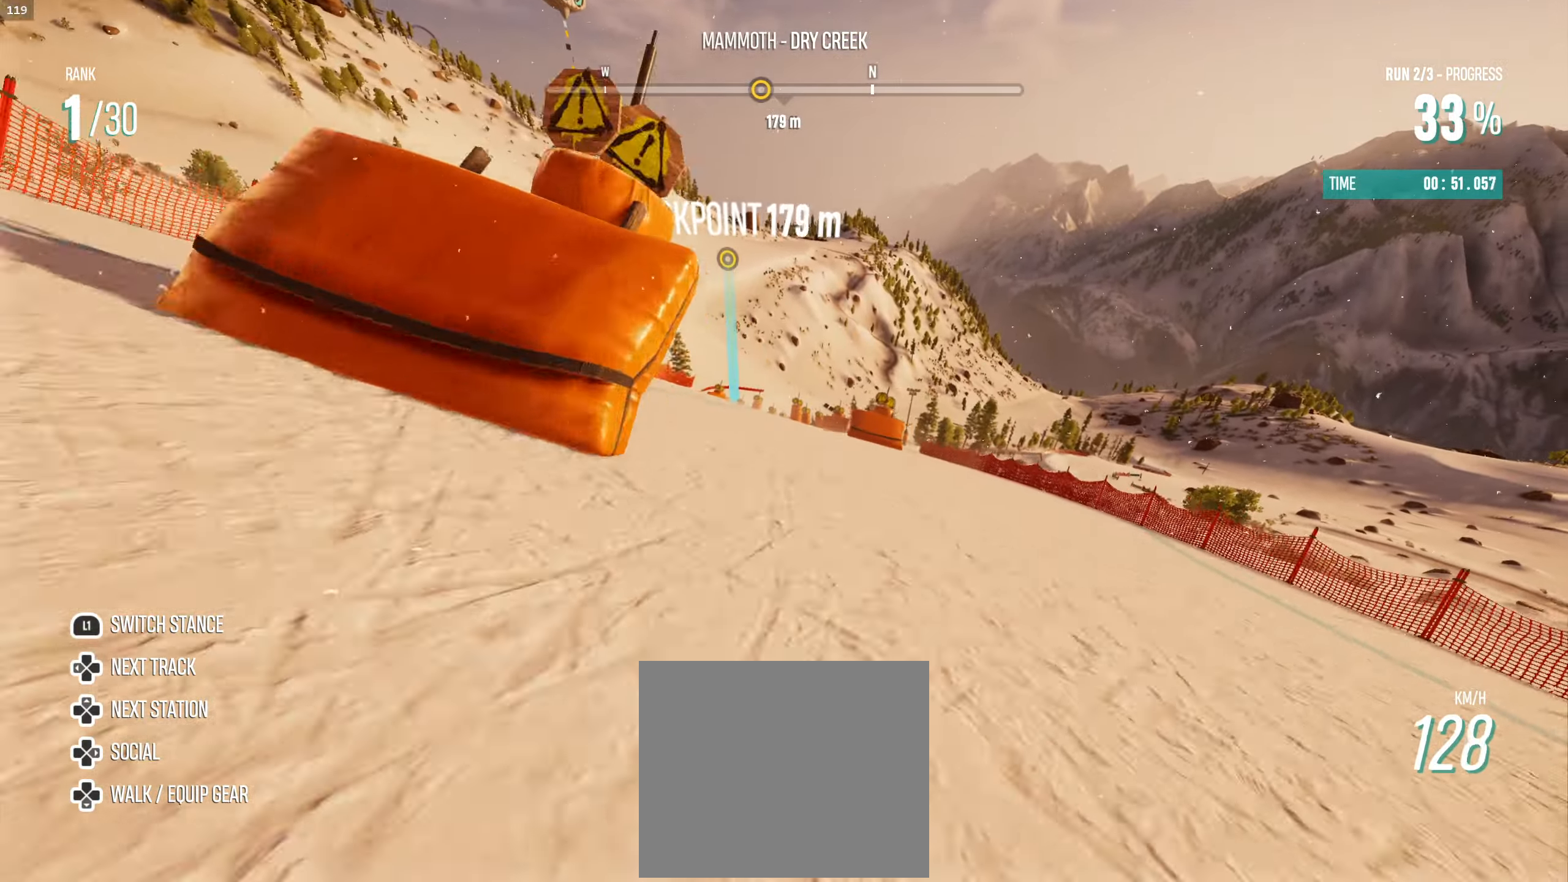
{"buttons": ["R2"], "left_stick": "left", "right_stick": "center", "events": [[250, "left_stick", "center"], [334, "left_stick", "left"]]}
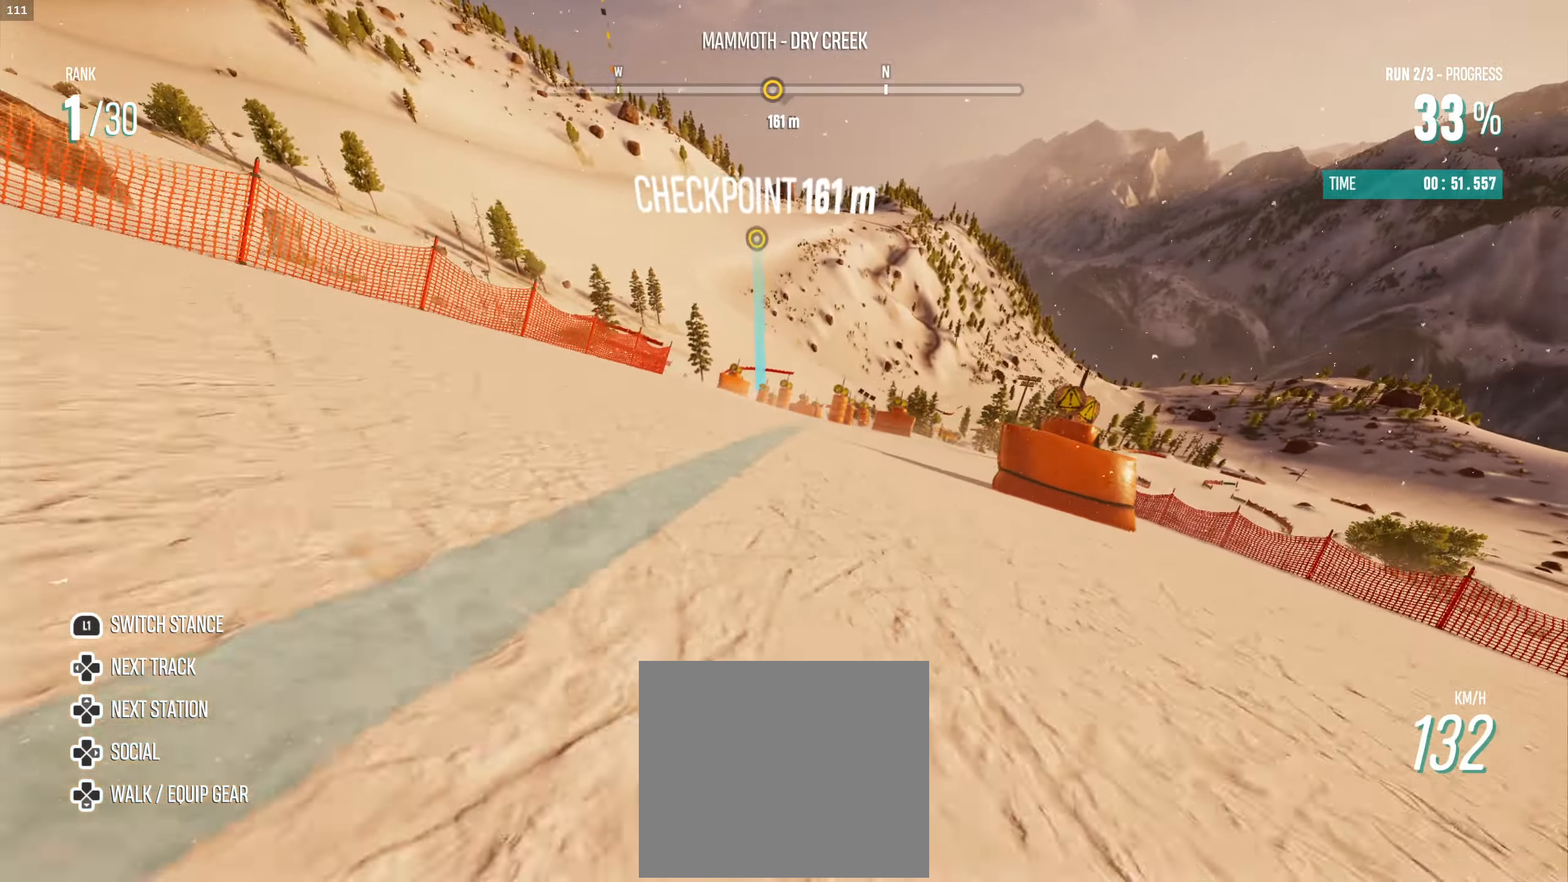
{"buttons": ["R2"], "left_stick": "center", "right_stick": "center", "events": [[17, "left_stick", "center"]]}
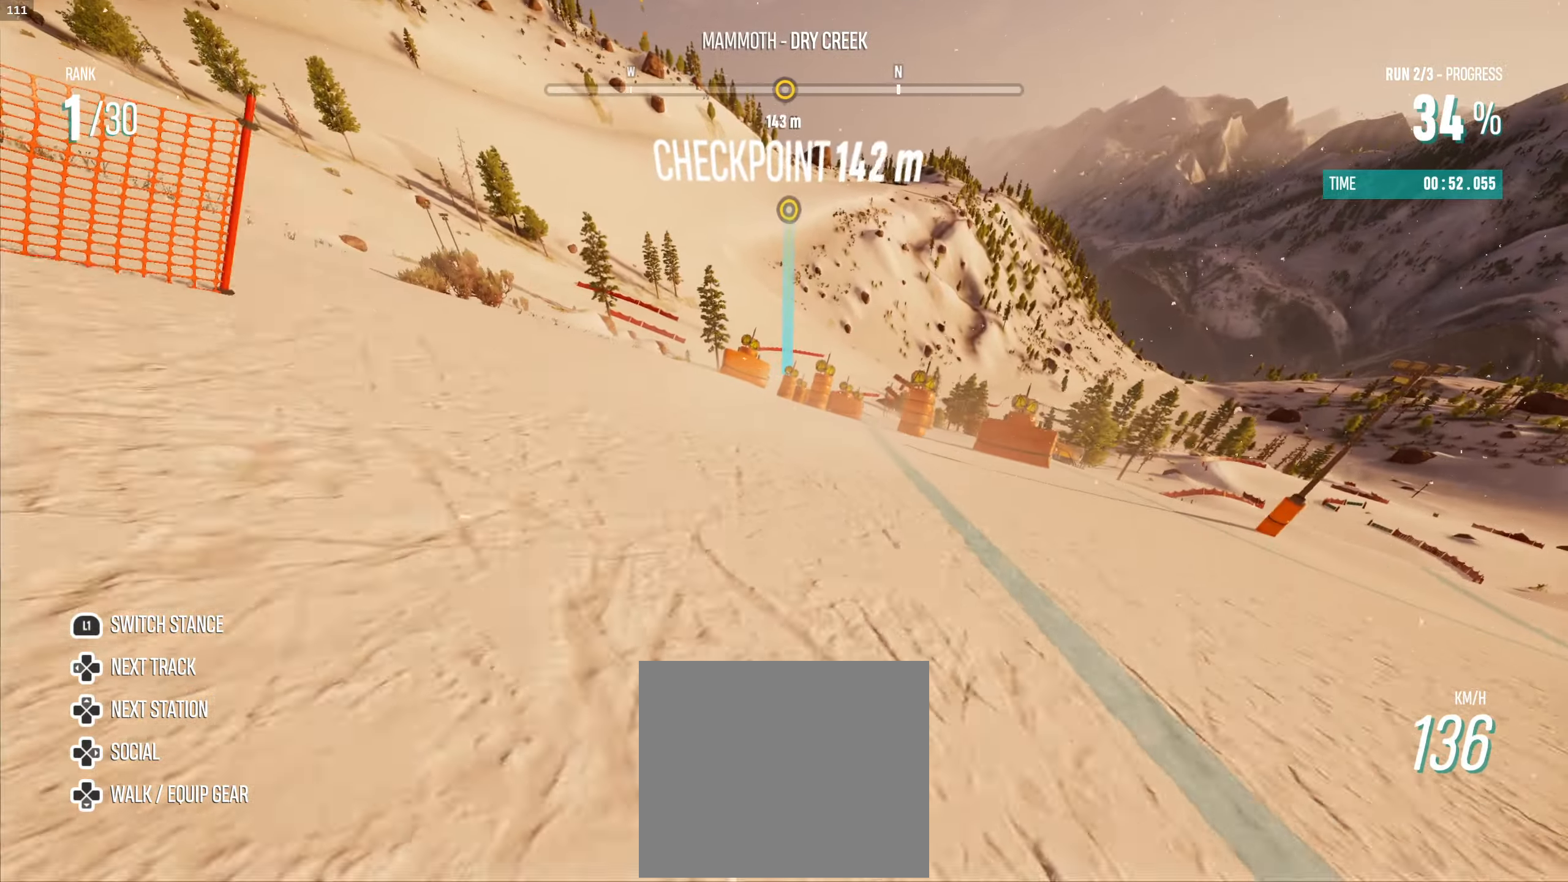
{"buttons": ["R2"], "left_stick": "right", "right_stick": "center", "events": [[284, "left_stick", "right"]]}
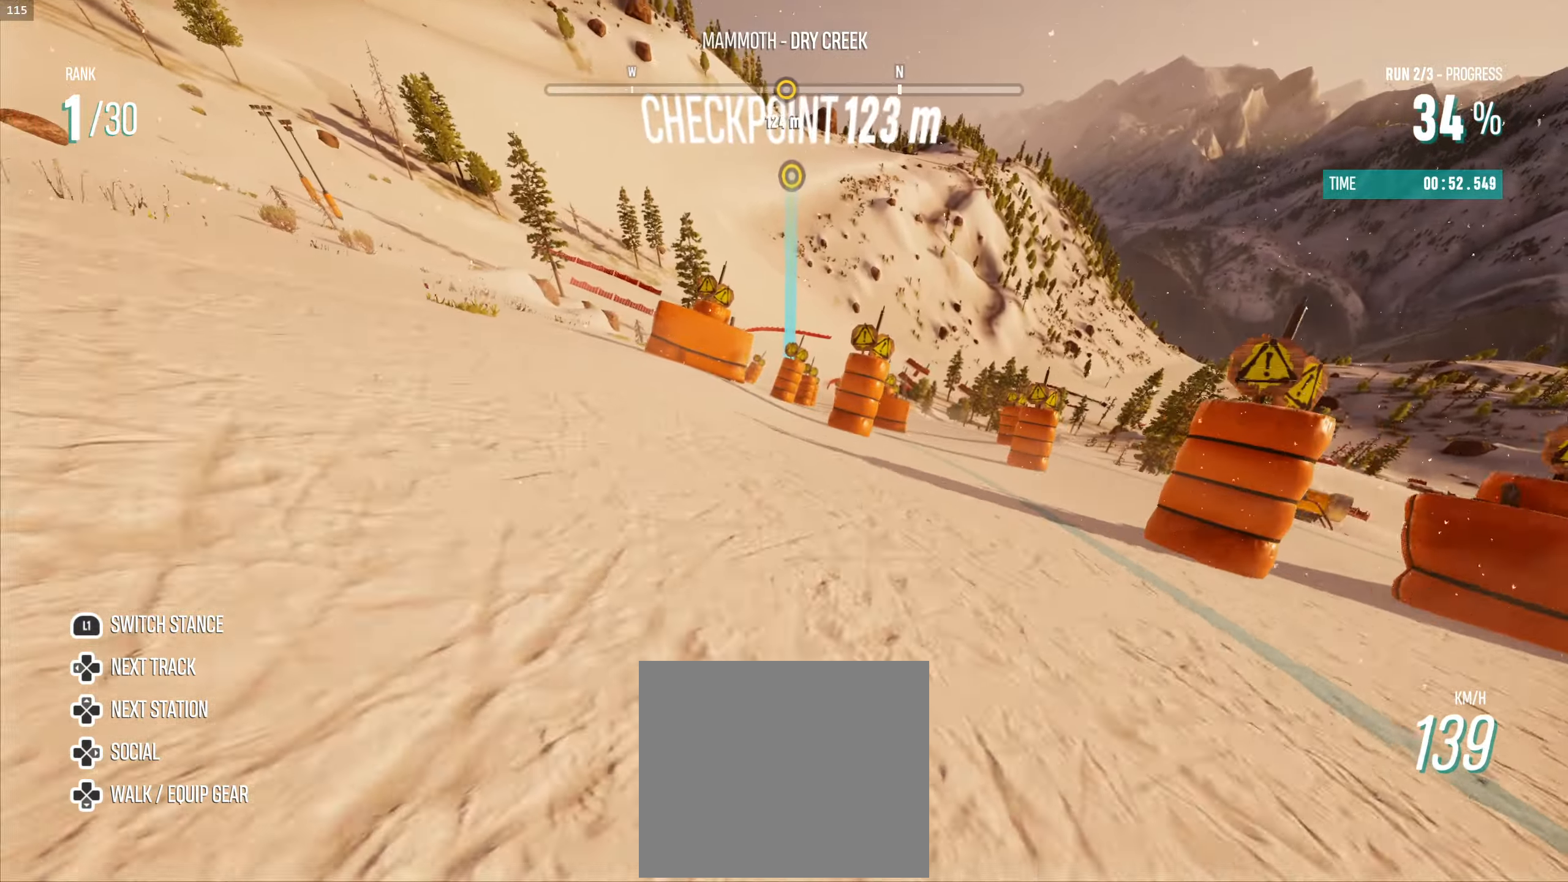
{"buttons": ["R2"], "left_stick": "left", "right_stick": "center", "events": [[367, "left_stick", "center"], [500, "left_stick", "left"]]}
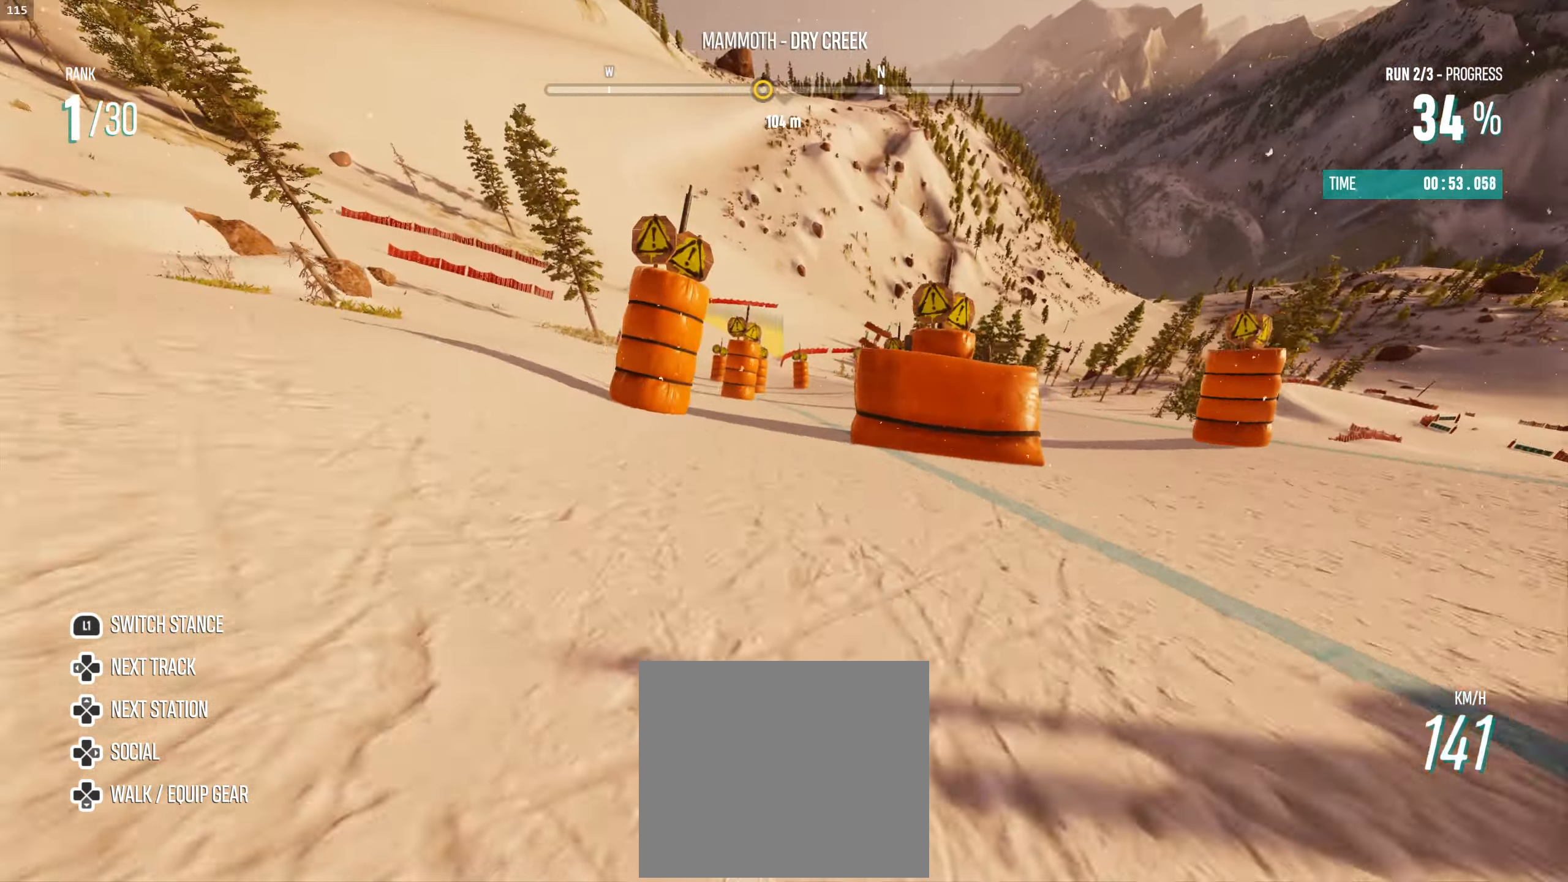
{"buttons": ["R2"], "left_stick": "left", "right_stick": "center", "events": [[100, "left_stick", "center"], [284, "left_stick", "left"]]}
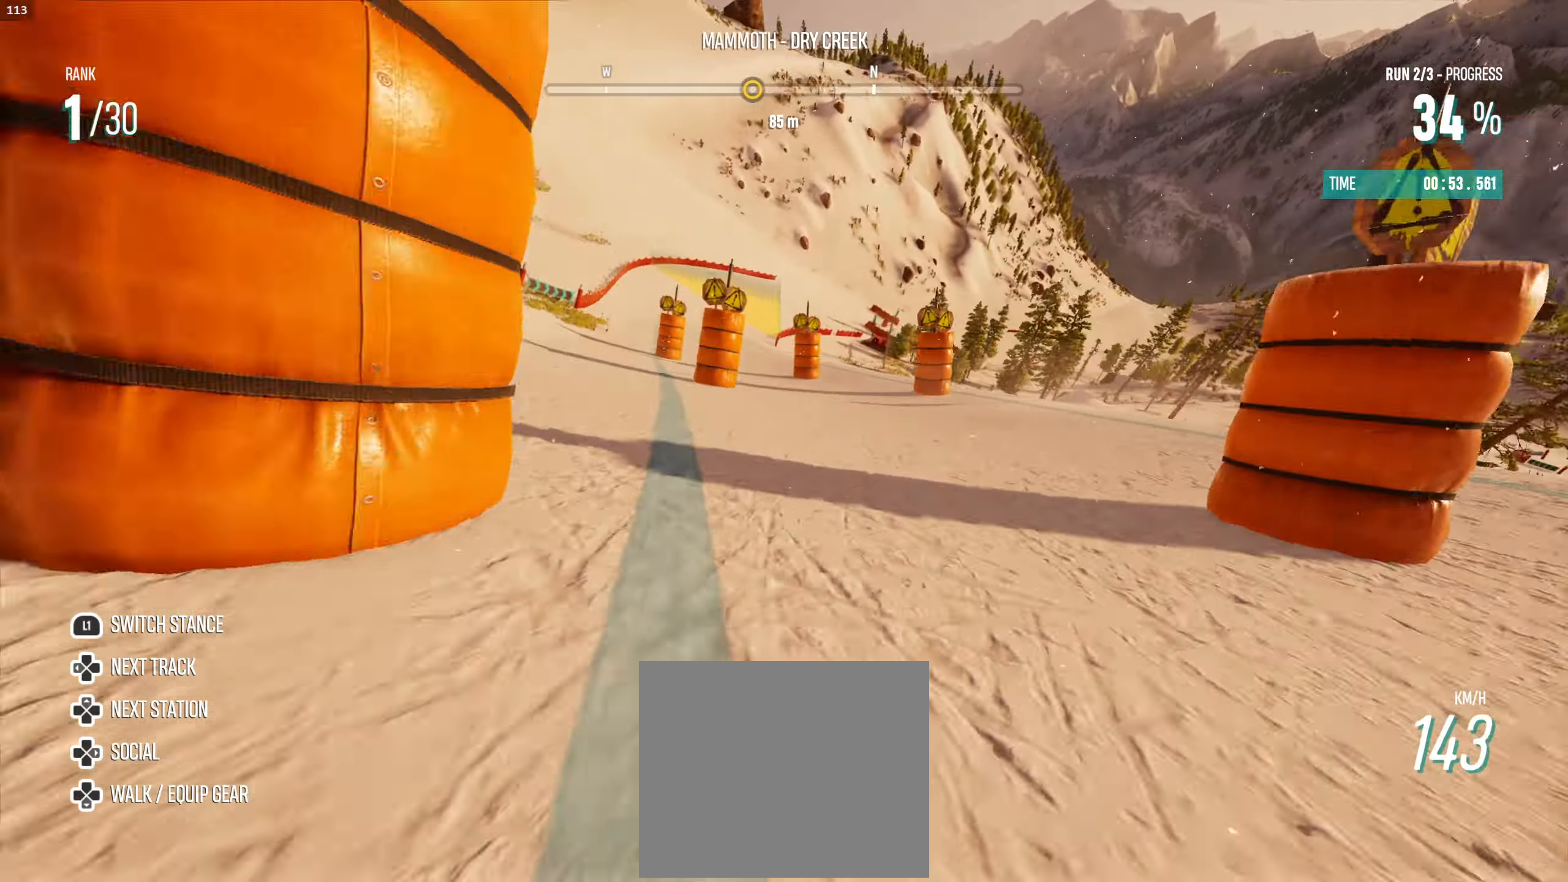
{"buttons": ["R2"], "left_stick": "left", "right_stick": "center", "events": [[50, "left_stick", "center"], [134, "left_stick", "left"], [384, "left_stick", "center"], [434, "left_stick", "left"]]}
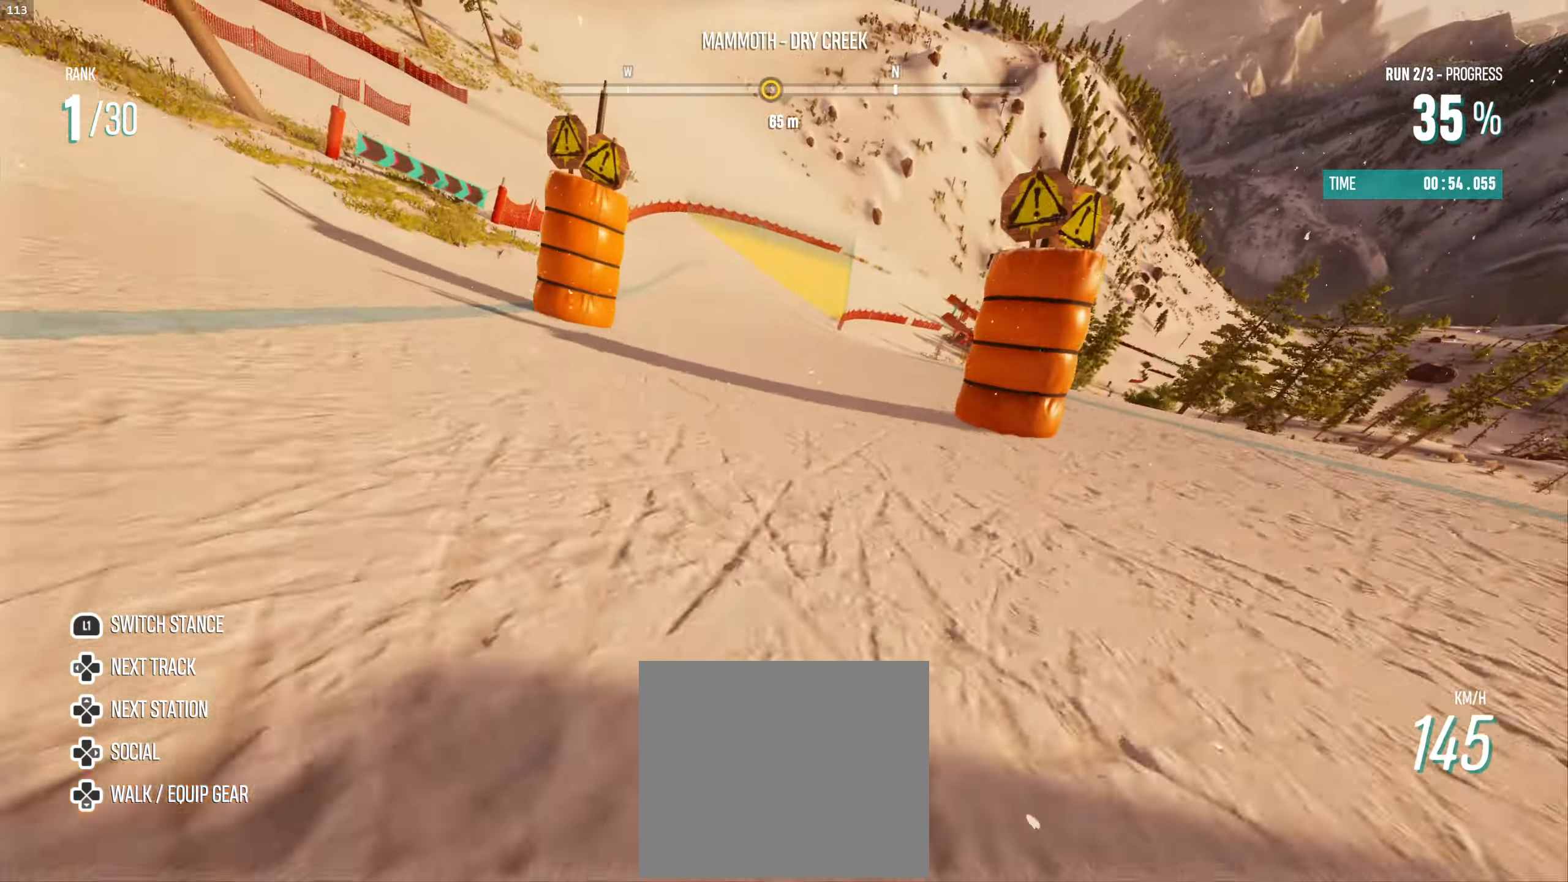
{"buttons": ["R2"], "left_stick": "center", "right_stick": "center", "events": [[200, "left_stick", "center"], [284, "left_stick", "right"], [500, "left_stick", "center"]]}
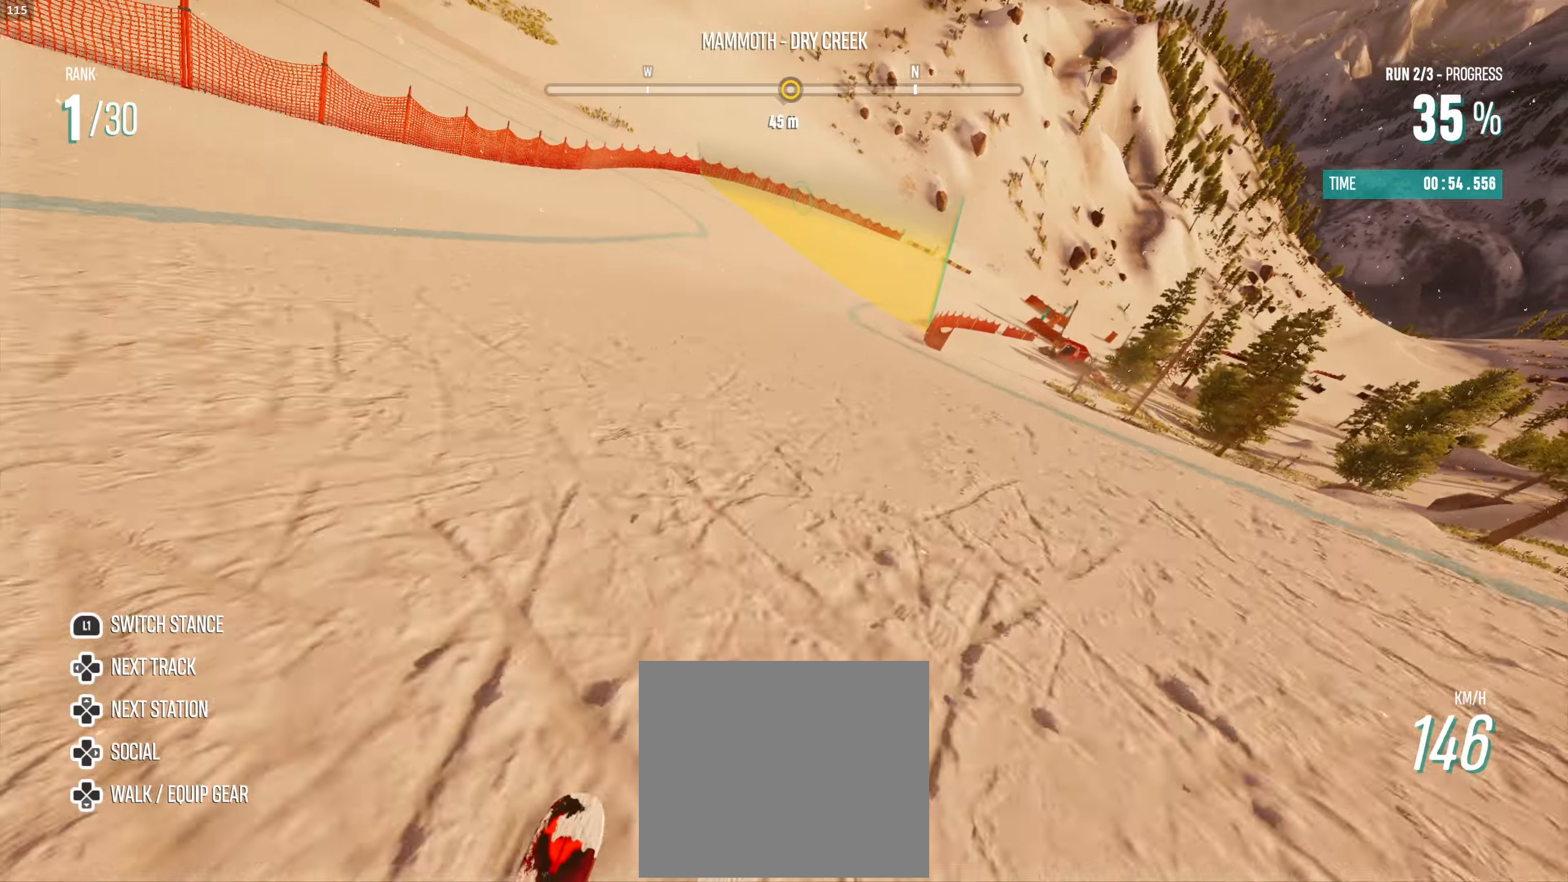
{"buttons": ["R2"], "left_stick": "right", "right_stick": "center", "events": [[100, "left_stick", "right"]]}
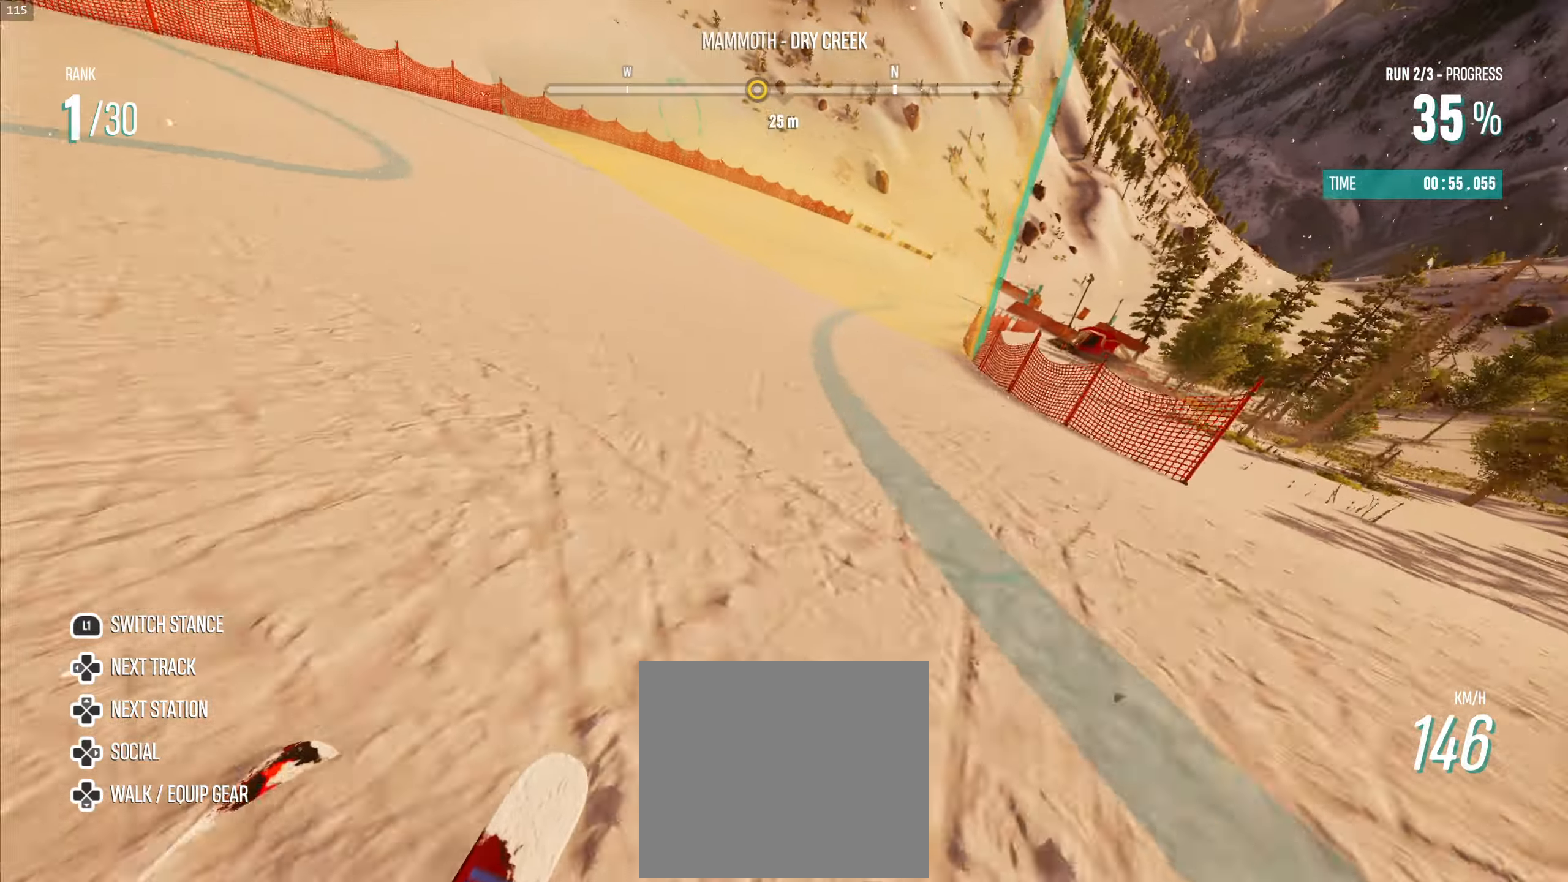
{"buttons": ["R2"], "left_stick": "right", "right_stick": "center", "events": []}
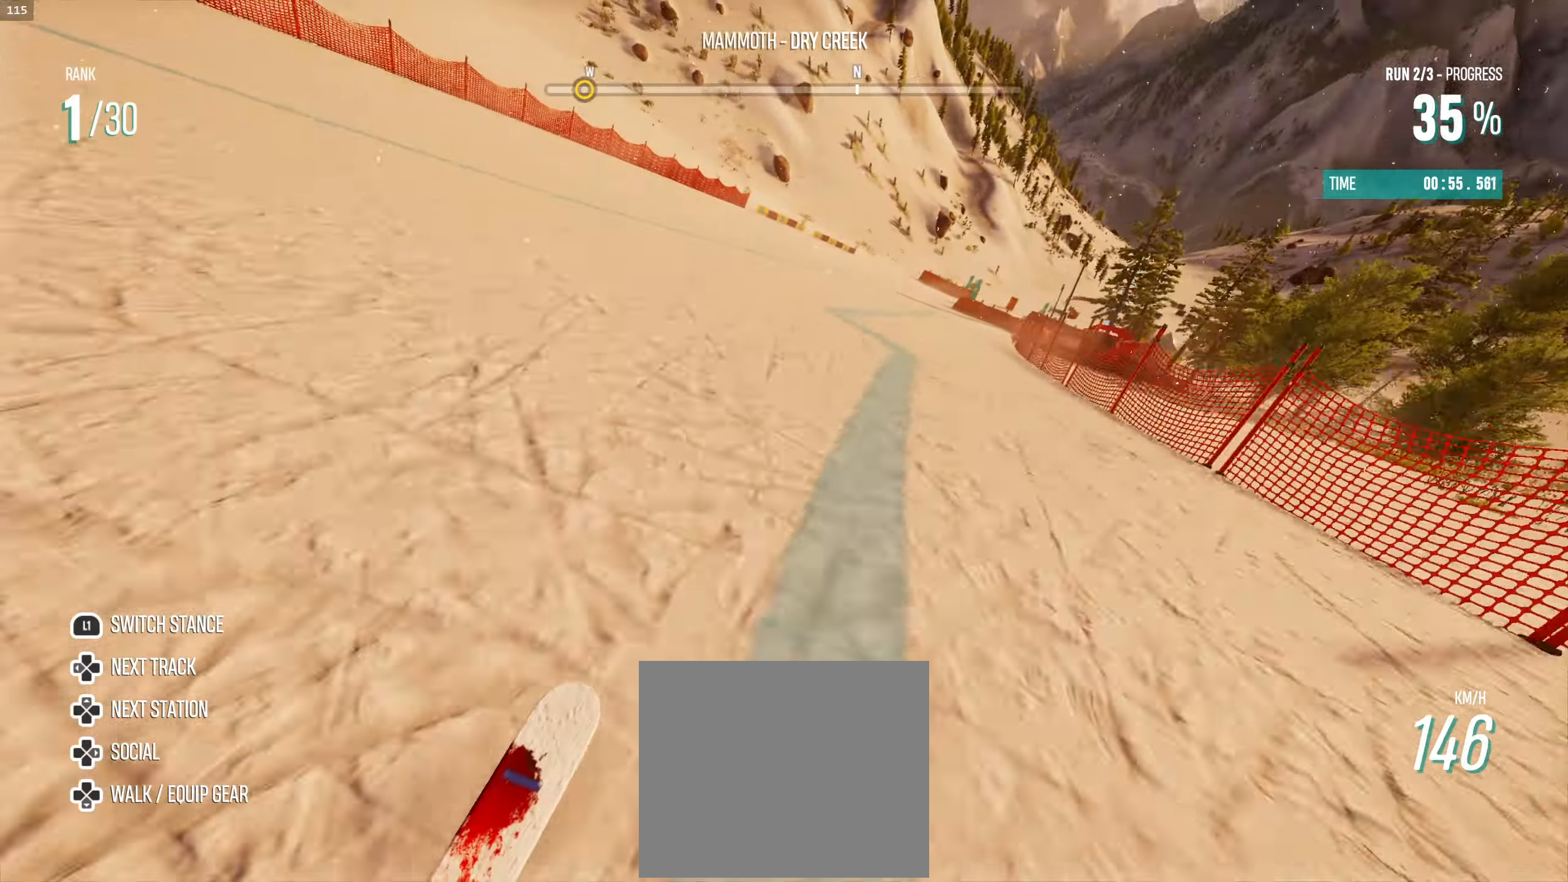
{"buttons": ["R2"], "left_stick": "right", "right_stick": "center", "events": [[333, "left_stick", "center"], [383, "left_stick", "right"]]}
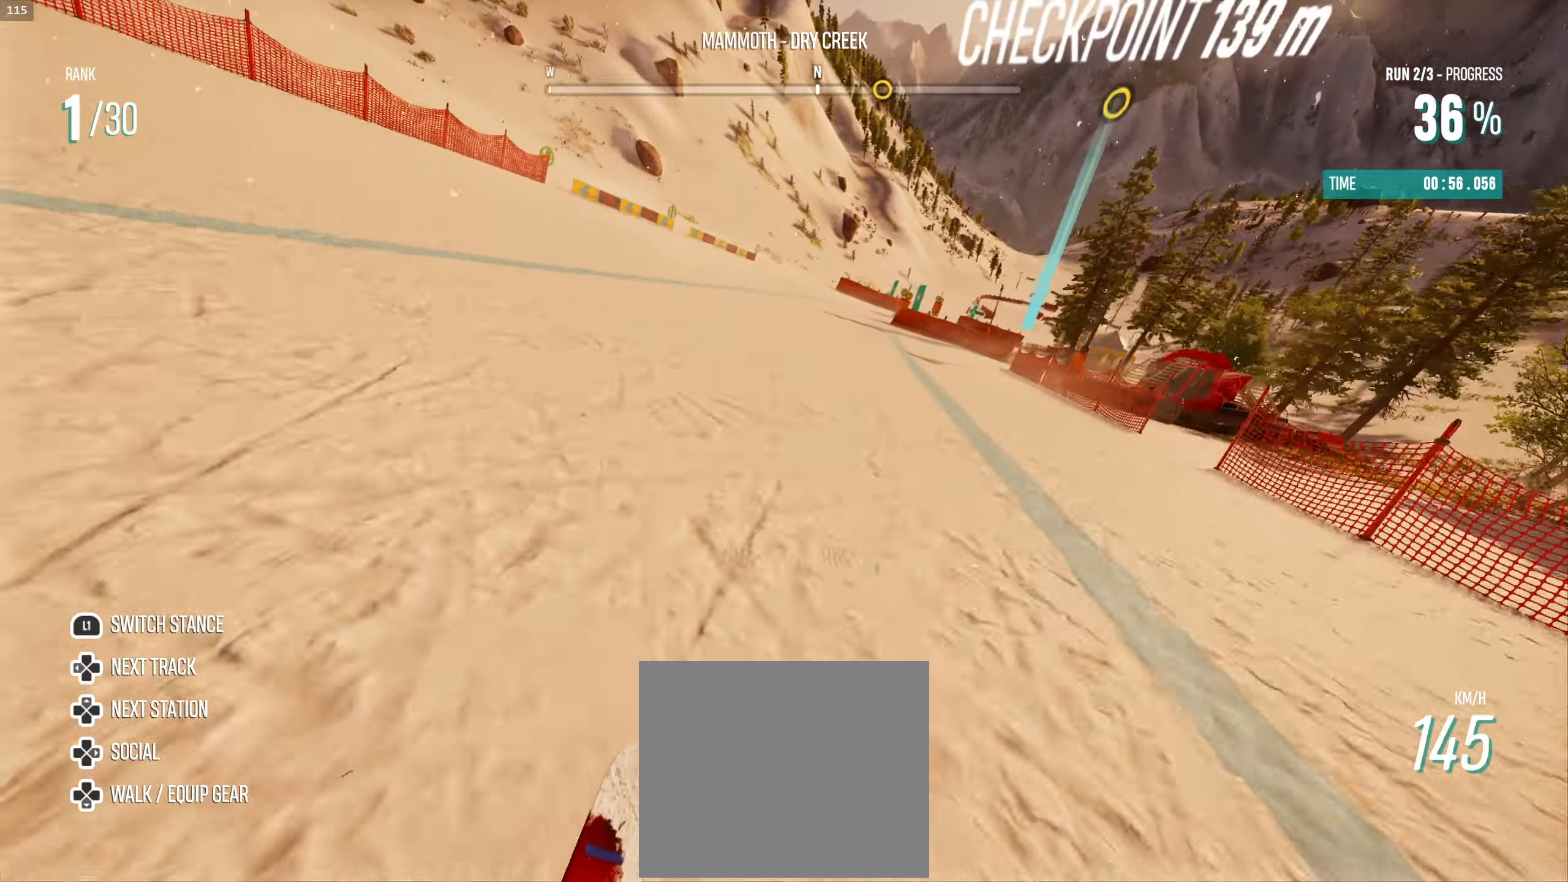
{"buttons": ["R2"], "left_stick": "right", "right_stick": "center", "events": [[83, "left_stick", "center"], [200, "left_stick", "right"], [383, "left_stick", "center"], [483, "left_stick", "right"]]}
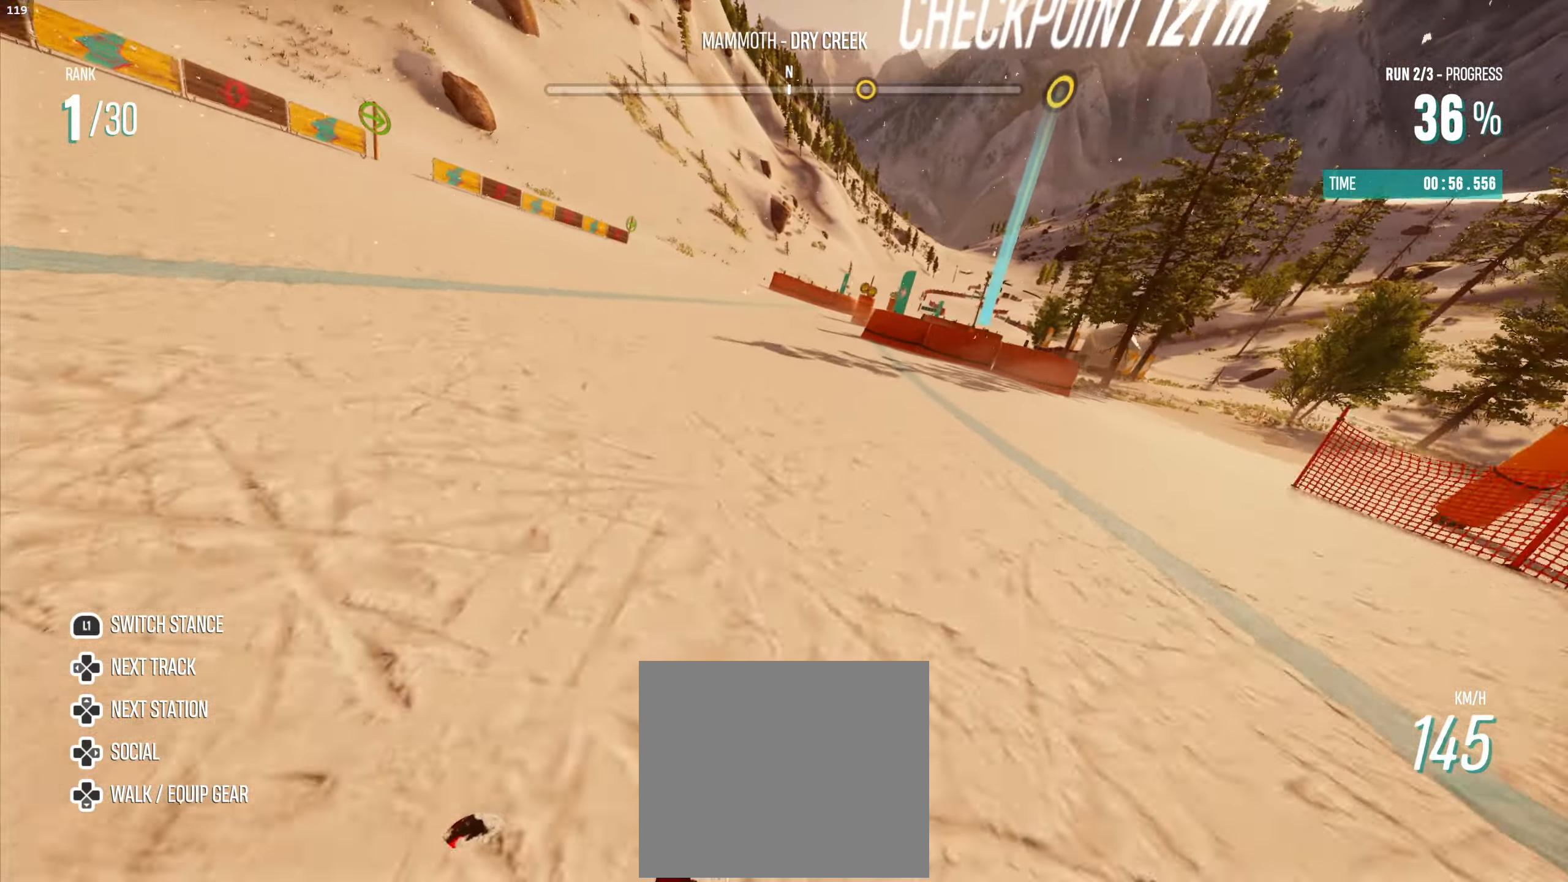
{"buttons": ["R2"], "left_stick": "center", "right_stick": "center", "events": [[233, "left_stick", "center"], [316, "left_stick", "right"], [500, "left_stick", "center"]]}
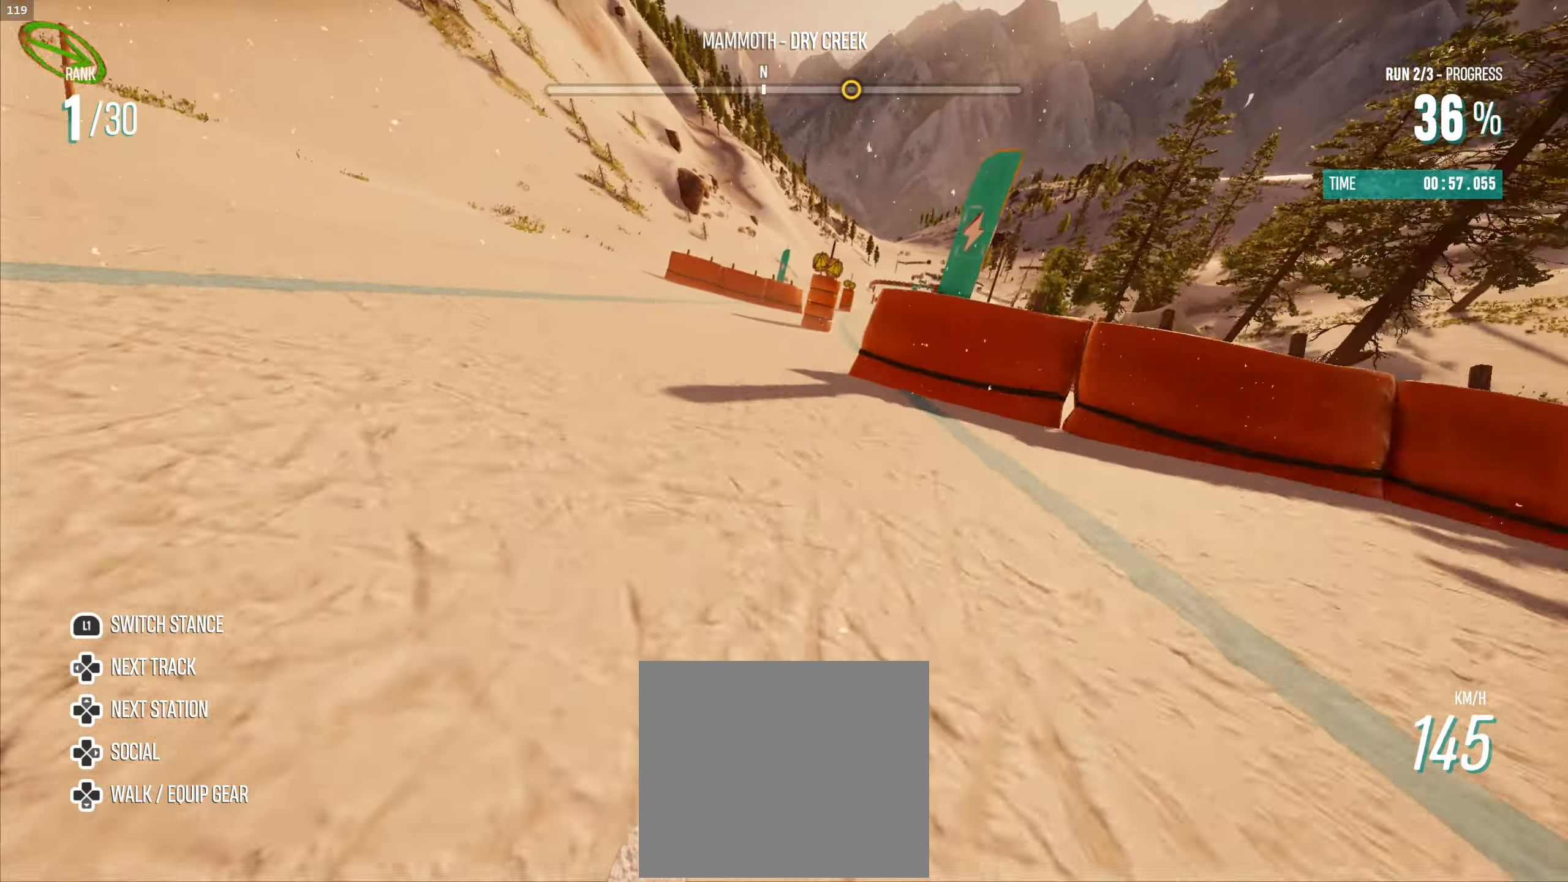
{"buttons": ["R2"], "left_stick": "center", "right_stick": "center", "events": [[33, "left_stick", "right"], [333, "left_stick", "center"]]}
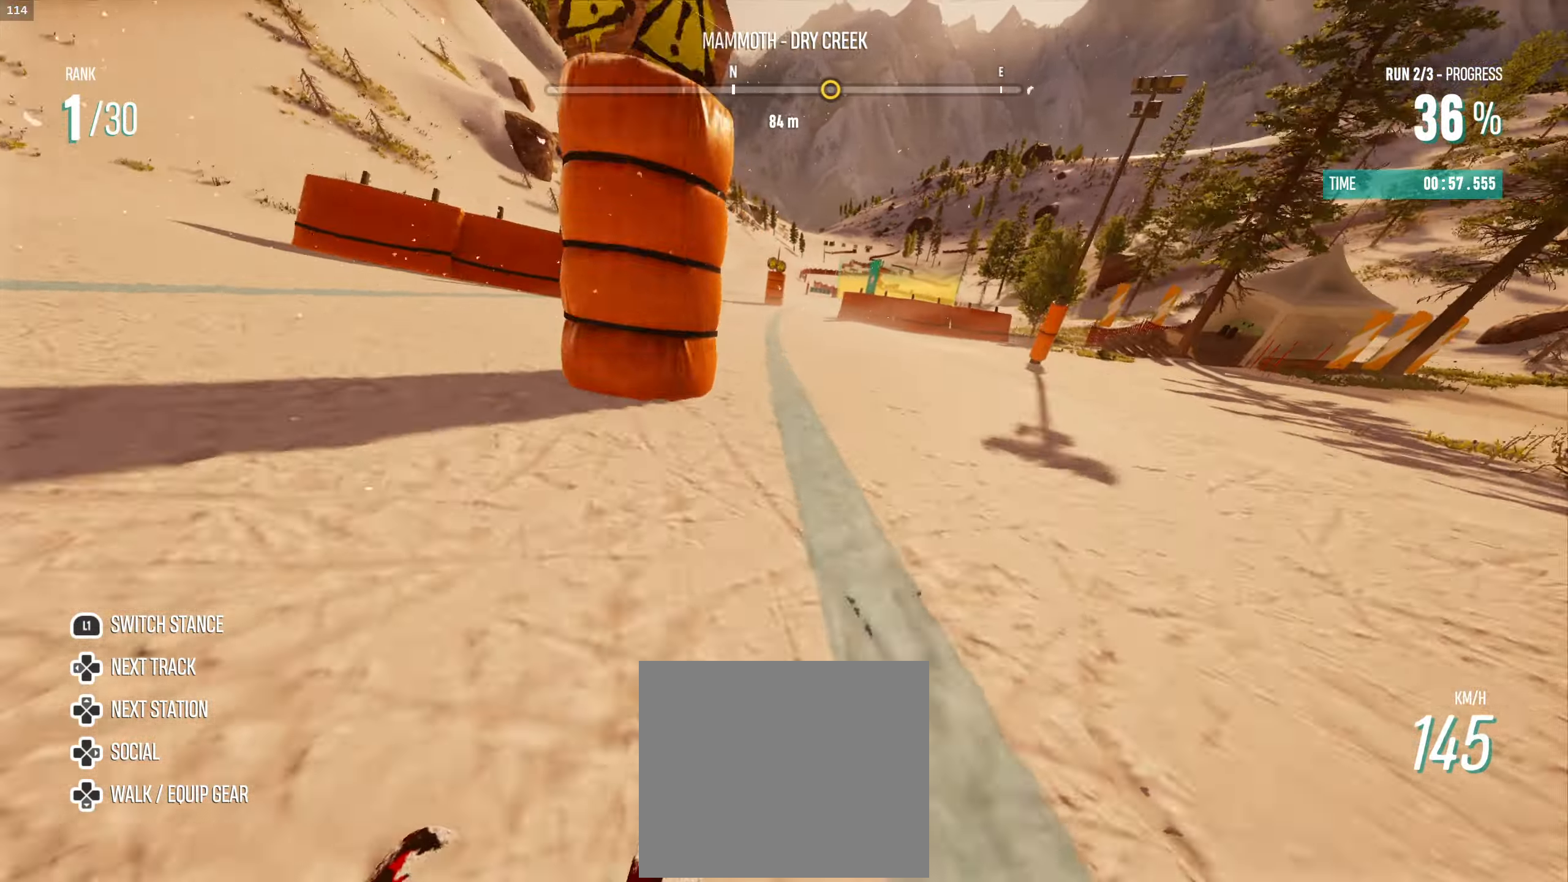
{"buttons": ["R2"], "left_stick": "right", "right_stick": "center", "events": [[200, "left_stick", "right"]]}
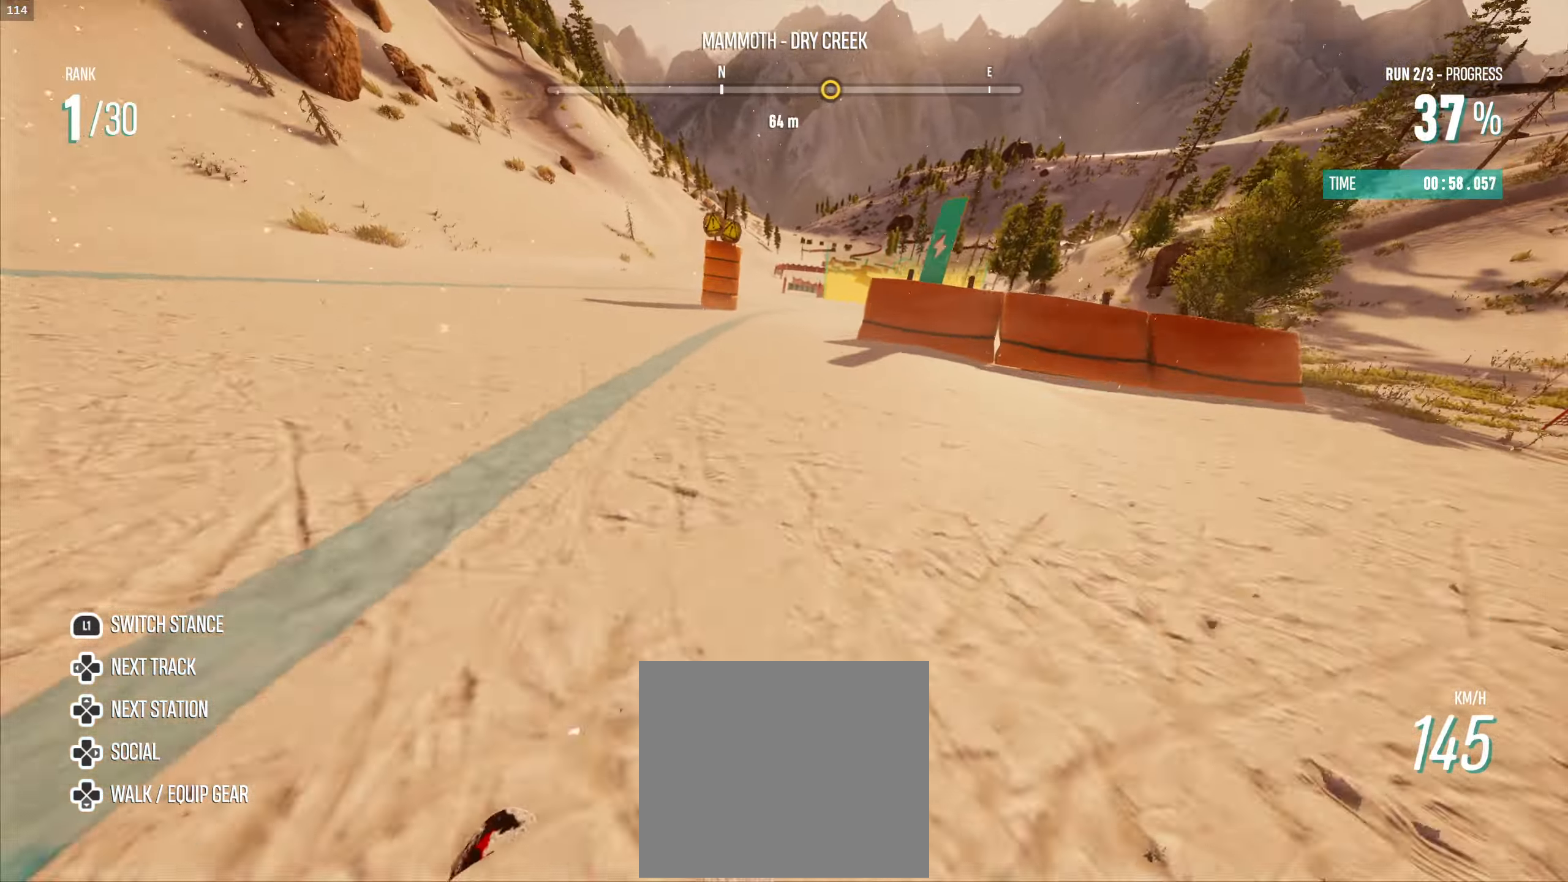
{"buttons": ["R2"], "left_stick": "center", "right_stick": "center", "events": [[33, "left_stick", "center"], [100, "left_stick", "right"], [366, "left_stick", "center"]]}
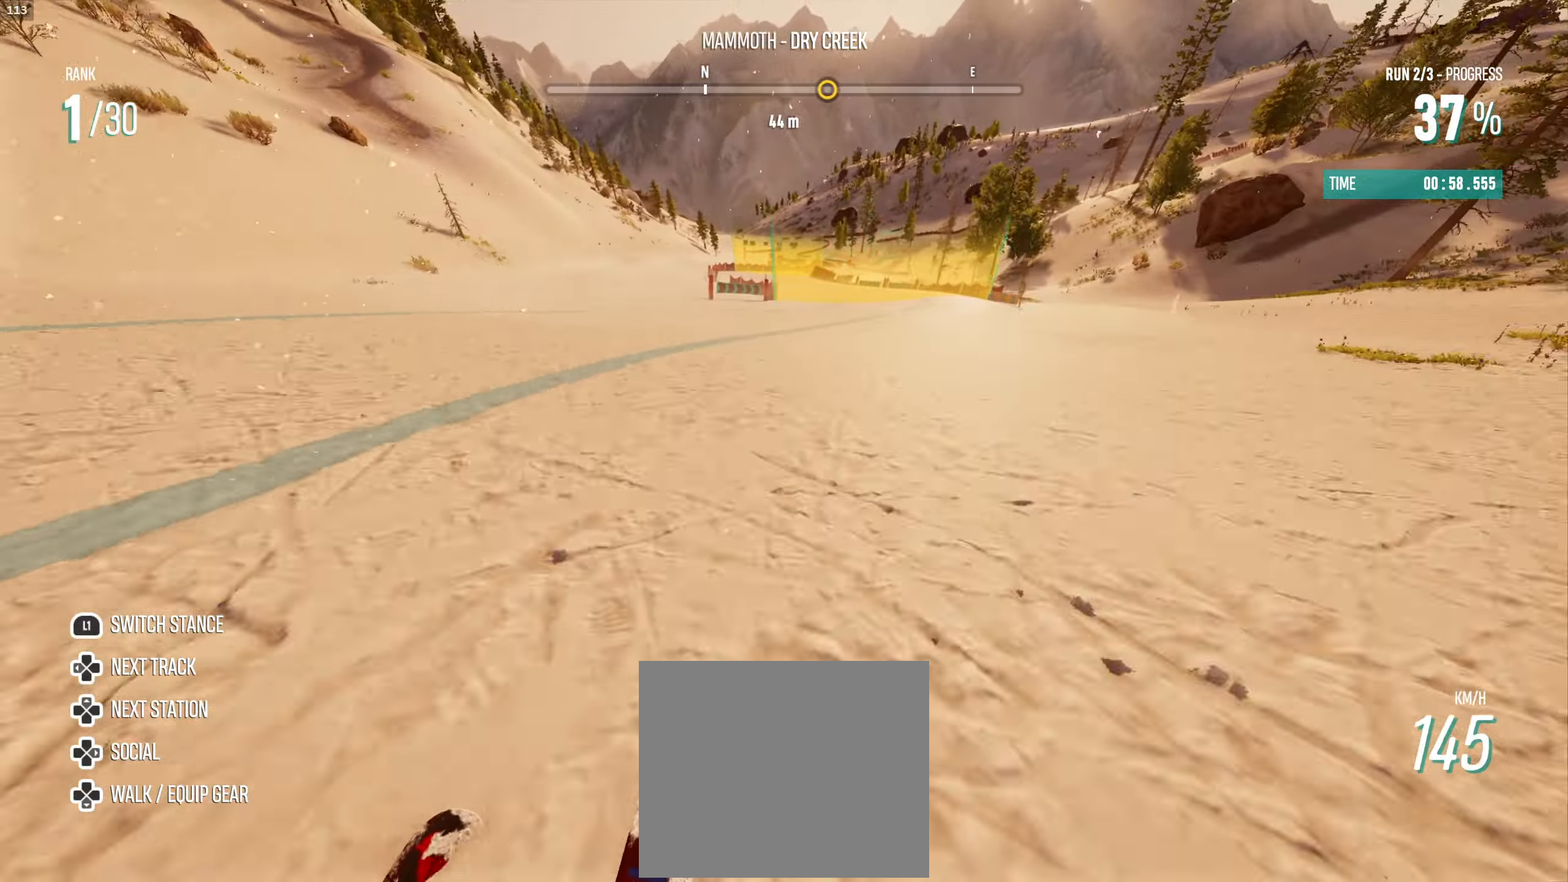
{"buttons": ["R2"], "left_stick": "center", "right_stick": "center", "events": [[33, "left_stick", "right"], [150, "left_stick", "center"]]}
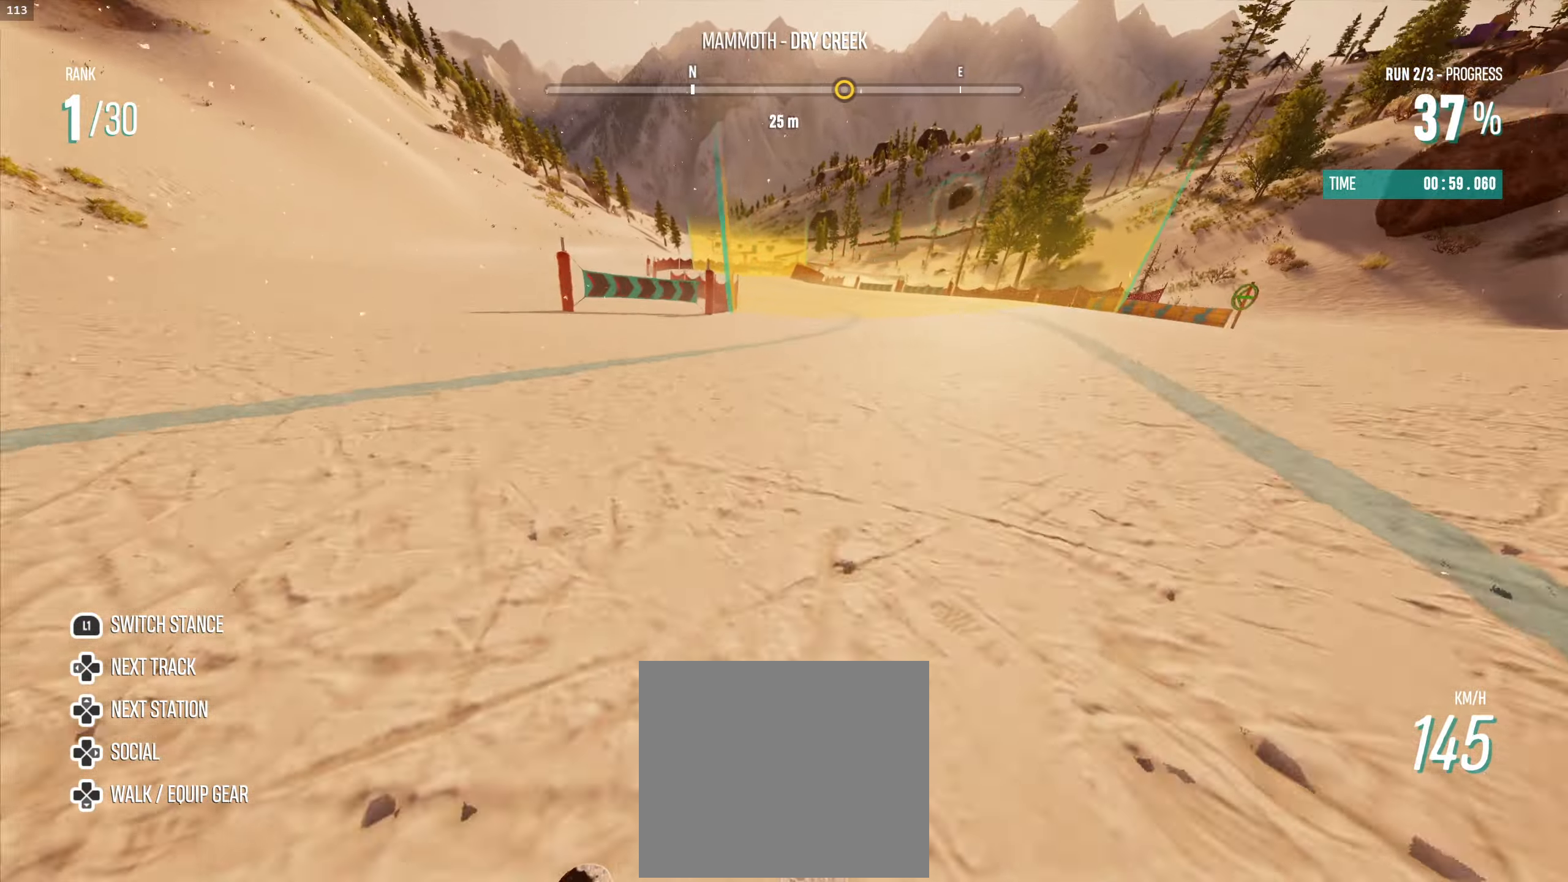
{"buttons": ["R2"], "left_stick": "center", "right_stick": "center", "events": [[166, "left_stick", "left"], [400, "left_stick", "center"]]}